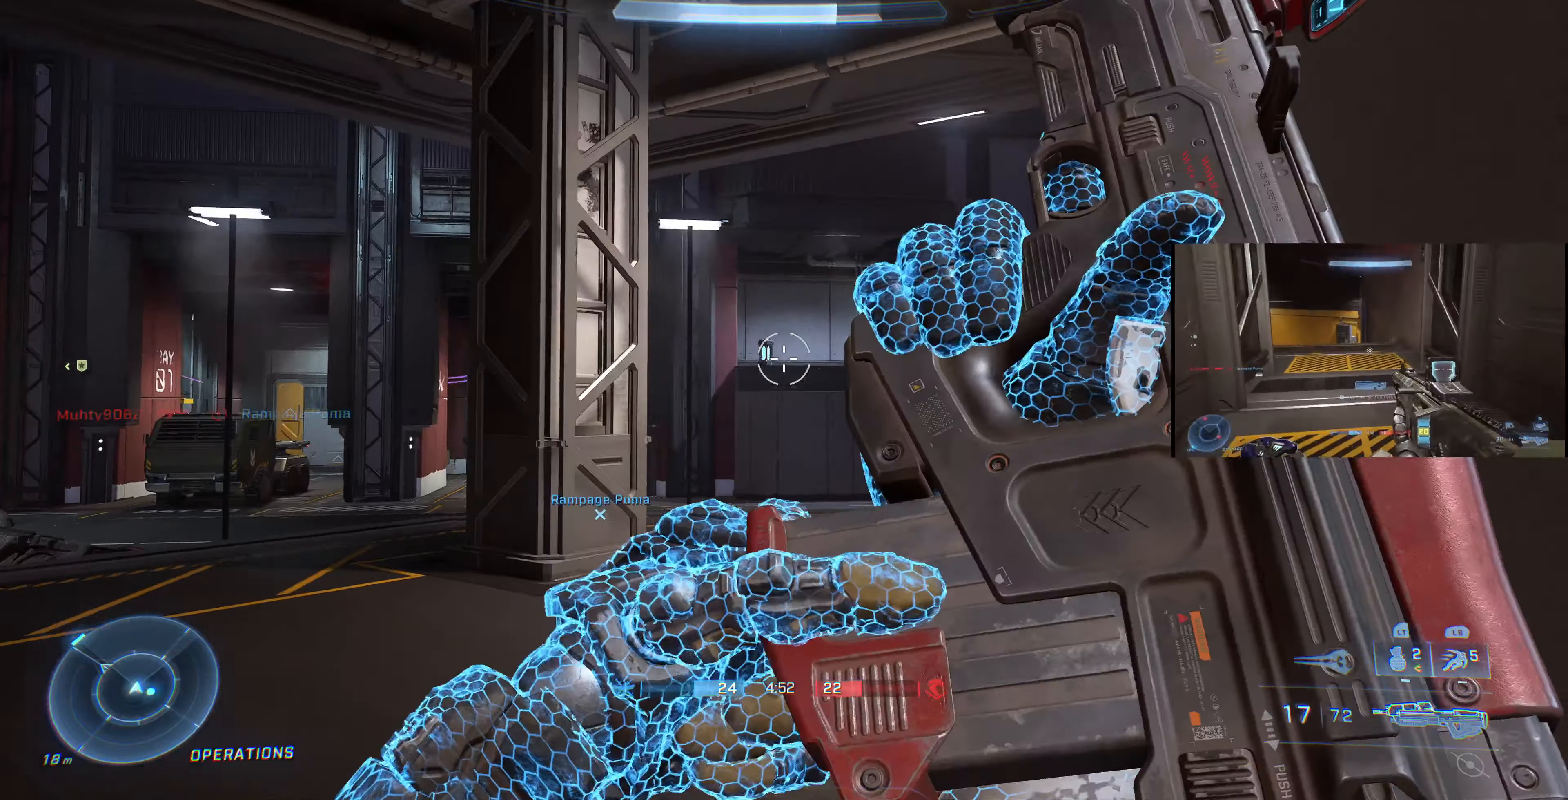
Gameplay with a controller (PlayStation layout); each line is a JSON object with the inputs held at the frame after it. "events" lists button and stick changes between this image and that frame as [ms after this image, input, new state], when the widget could be followed in between.
{"buttons": [], "left_stick": "up-right", "right_stick": "center", "events": [[433, "left_stick", "up-right"]]}
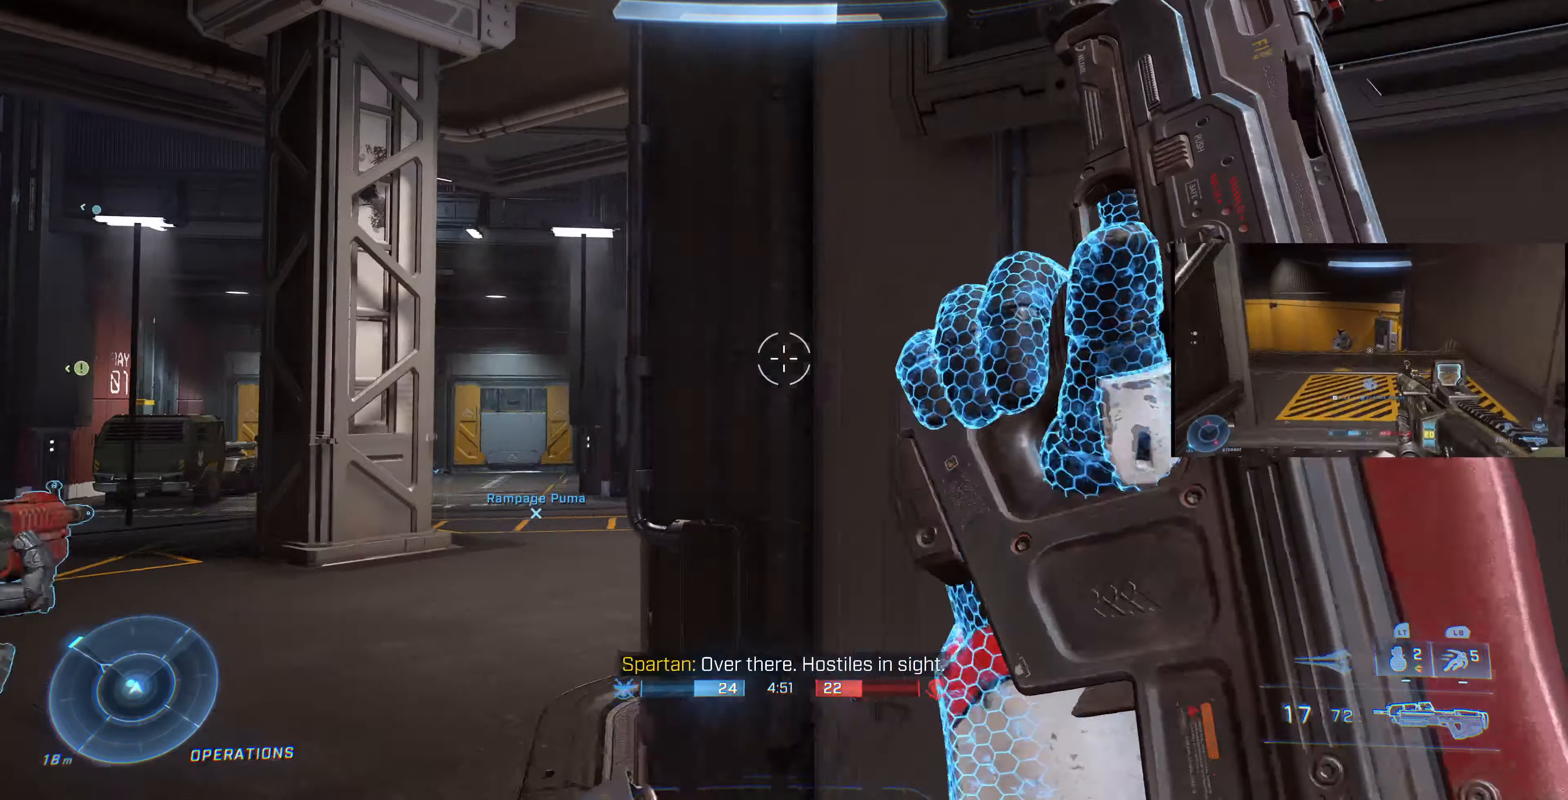
{"buttons": [], "left_stick": "up-left", "right_stick": "center", "events": [[100, "left_stick", "up"], [267, "left_stick", "up-left"]]}
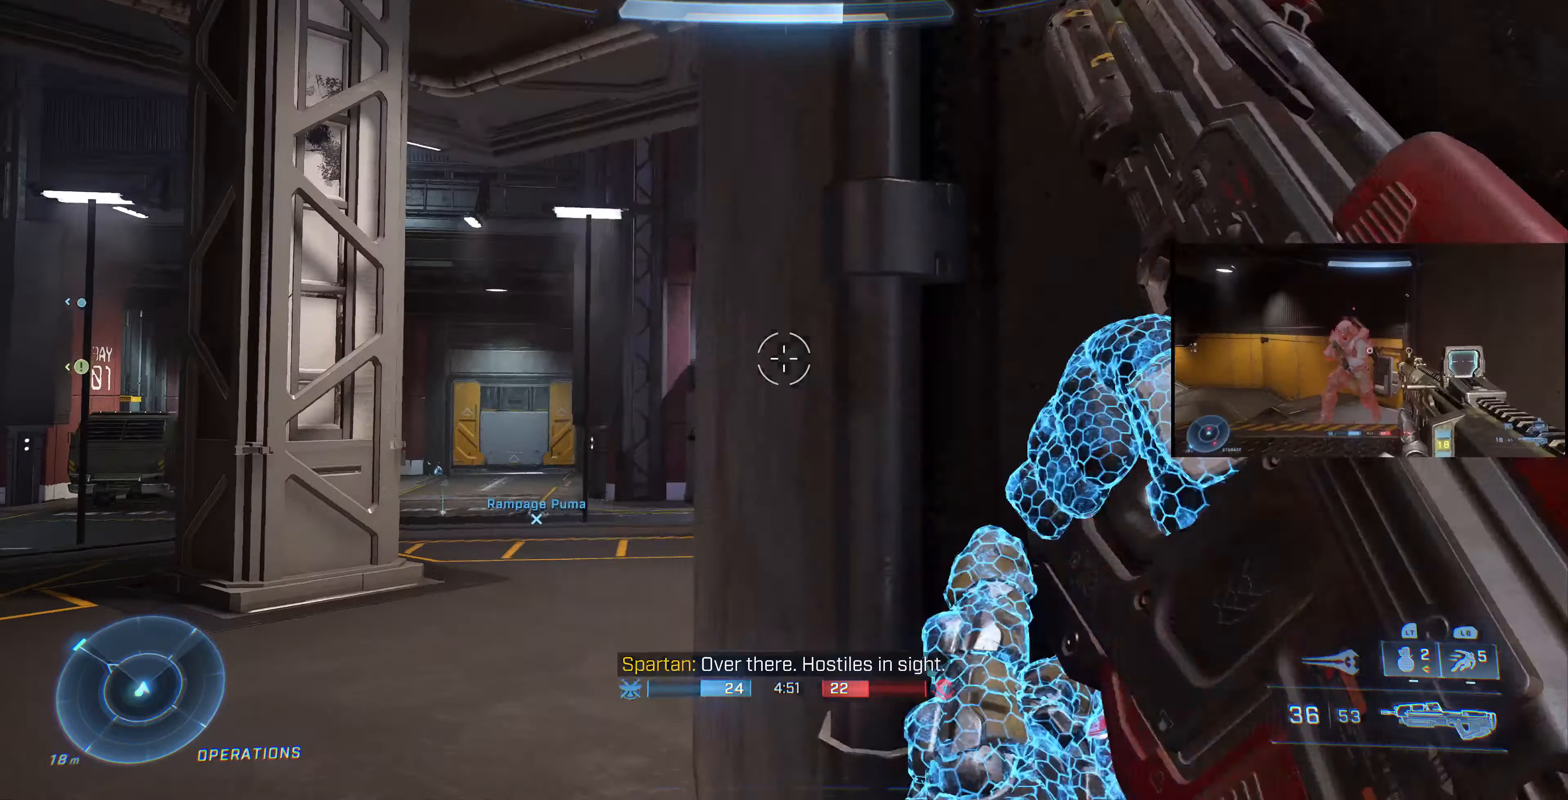
{"buttons": [], "left_stick": "up", "right_stick": "left", "events": [[67, "left_stick", "up"], [400, "right_stick", "left"]]}
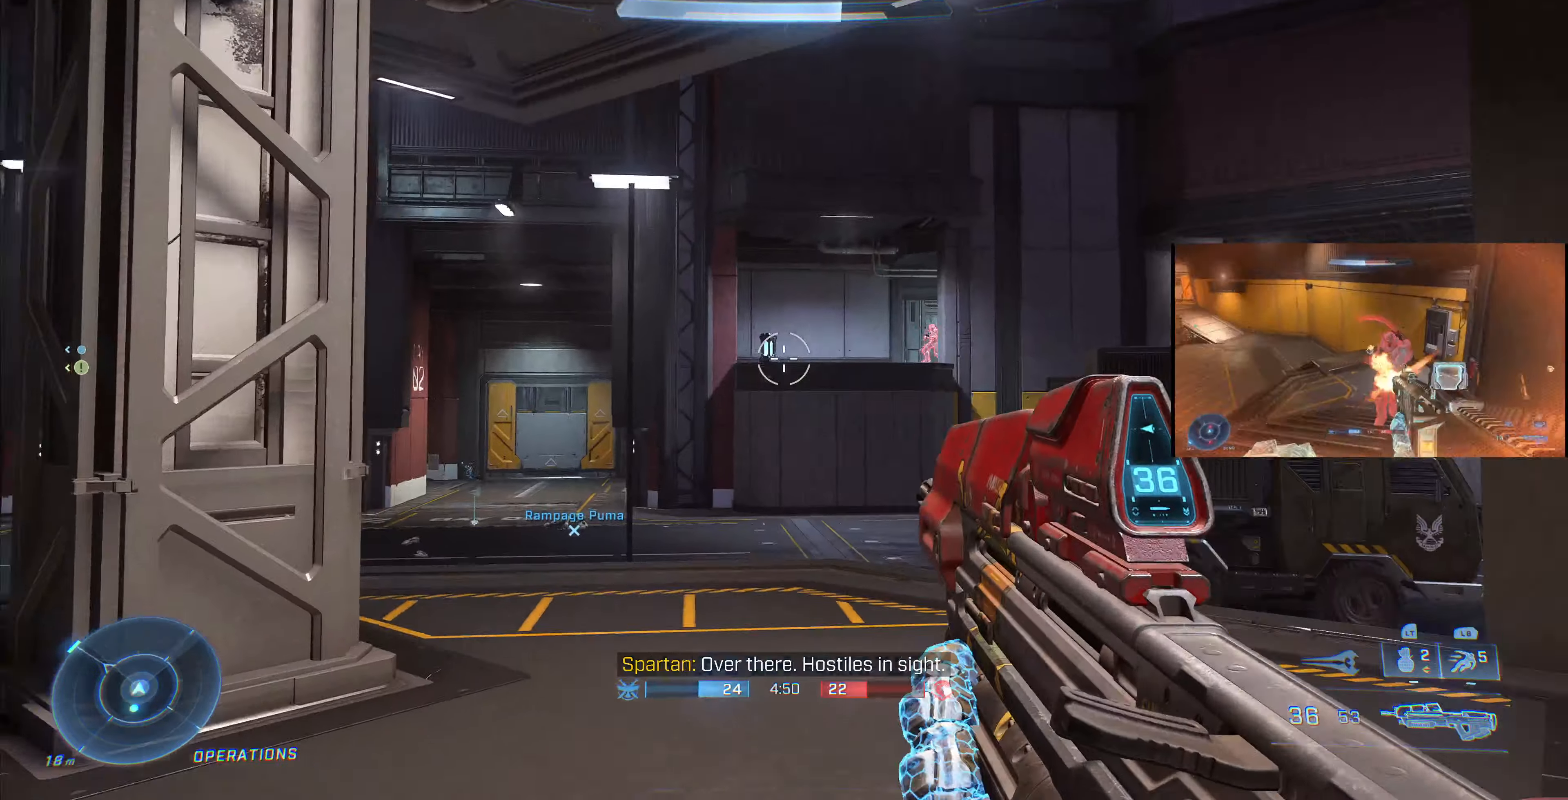
{"buttons": [], "left_stick": "up-right", "right_stick": "down-right", "events": [[33, "right_stick", "center"], [233, "left_stick", "center"], [300, "right_stick", "down-right"], [367, "right_stick", "center"], [433, "left_stick", "up-right"], [467, "right_stick", "down-right"]]}
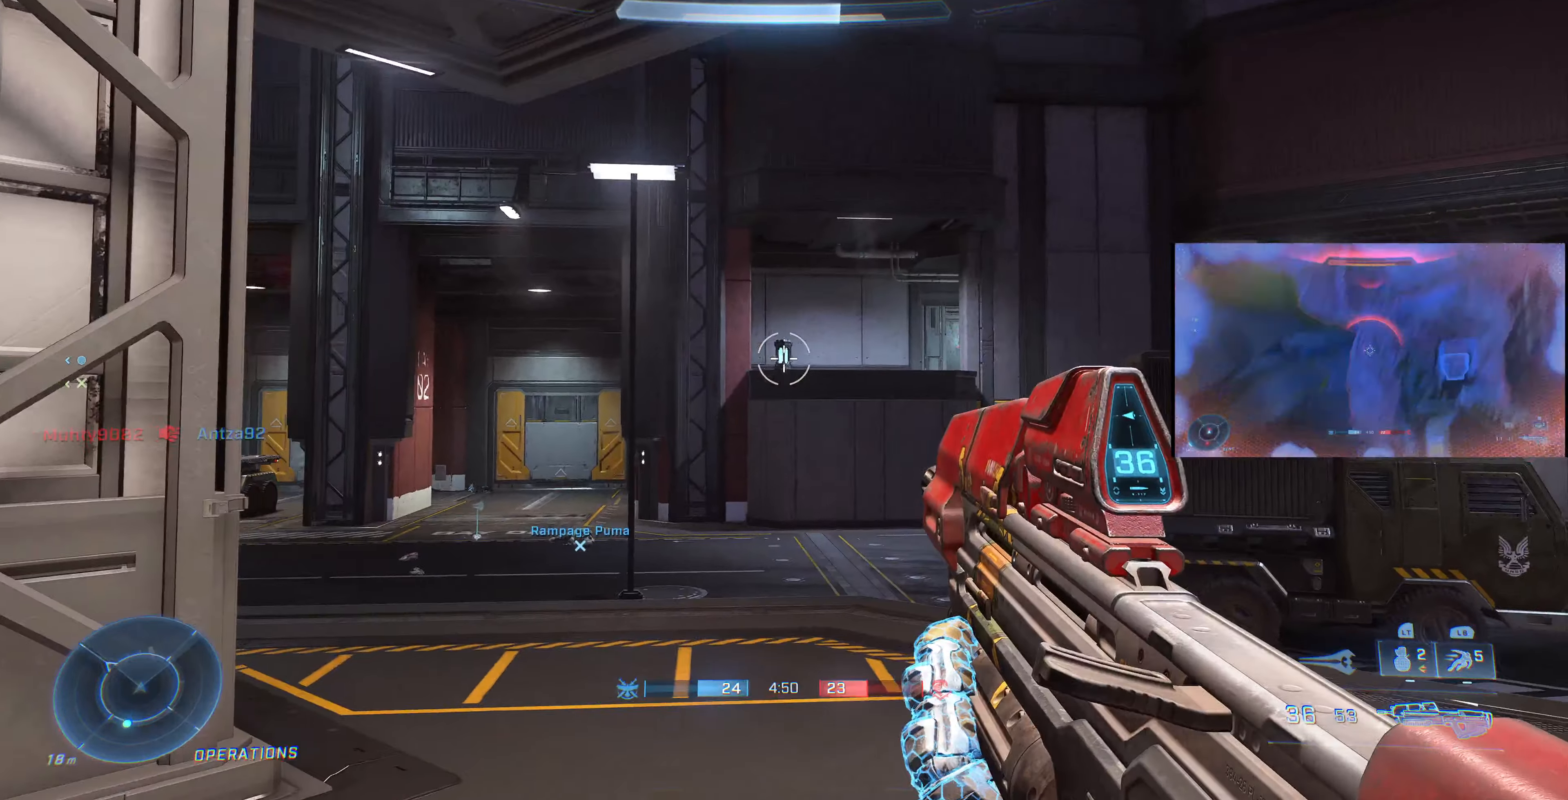
{"buttons": [], "left_stick": "center", "right_stick": "center", "events": [[67, "left_stick", "up-left"], [133, "right_stick", "center"], [200, "left_stick", "center"], [367, "left_stick", "down-left"], [467, "left_stick", "center"]]}
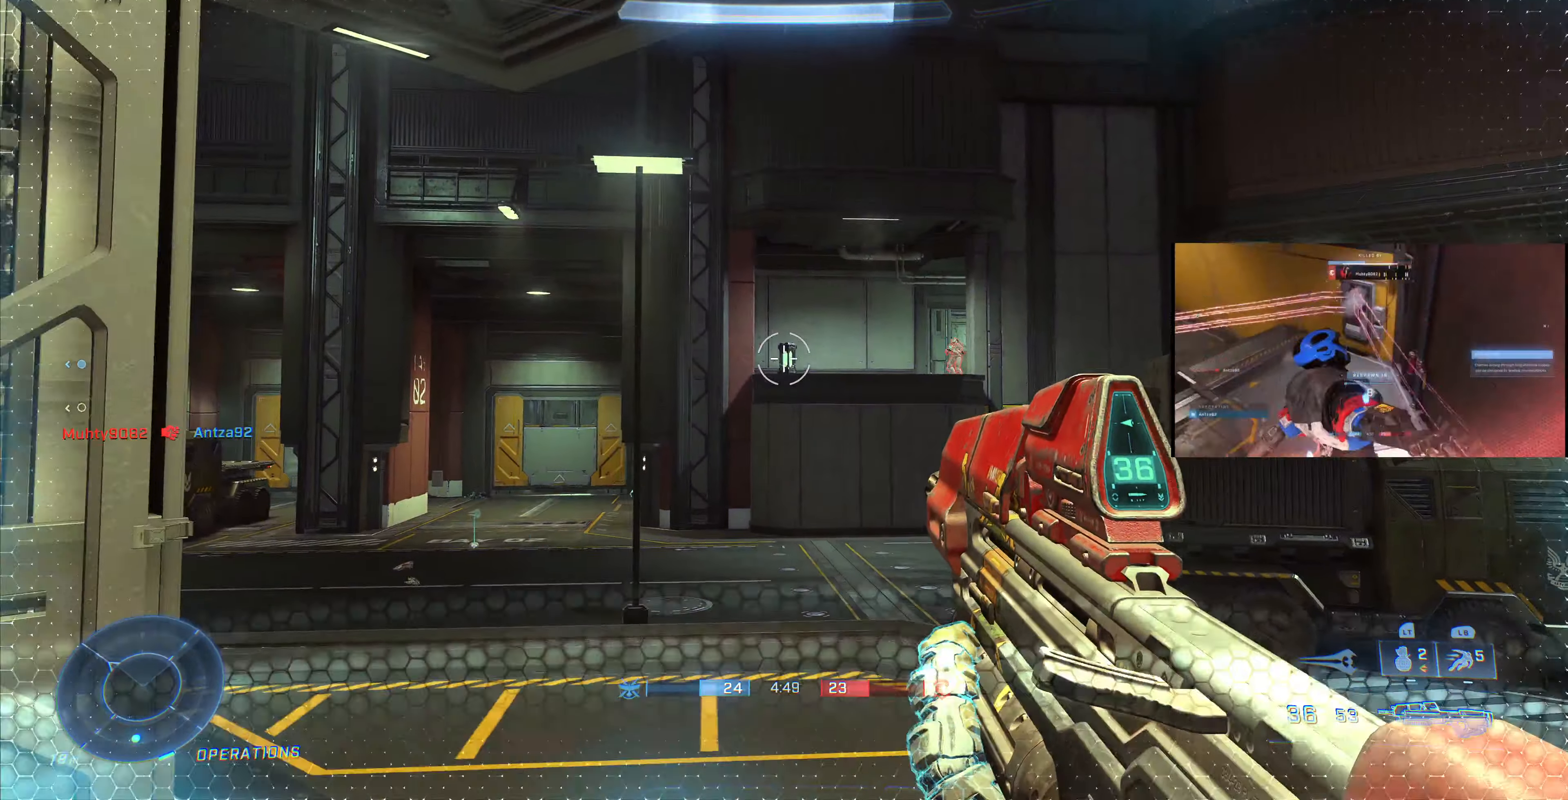
{"buttons": [], "left_stick": "down", "right_stick": "center", "events": [[167, "left_stick", "down"]]}
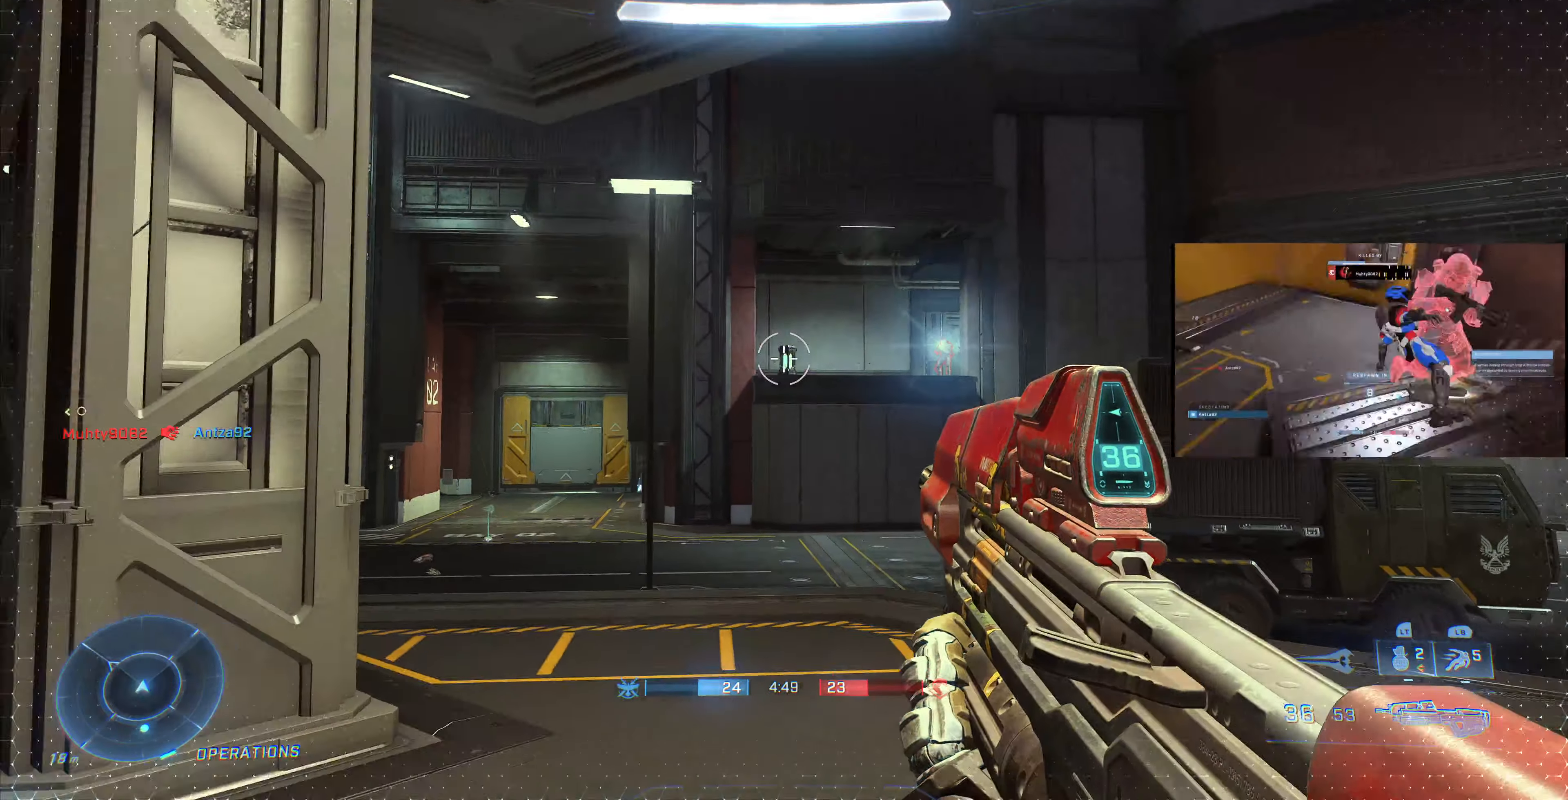
{"buttons": [], "left_stick": "down-right", "right_stick": "center", "events": [[300, "left_stick", "down-right"]]}
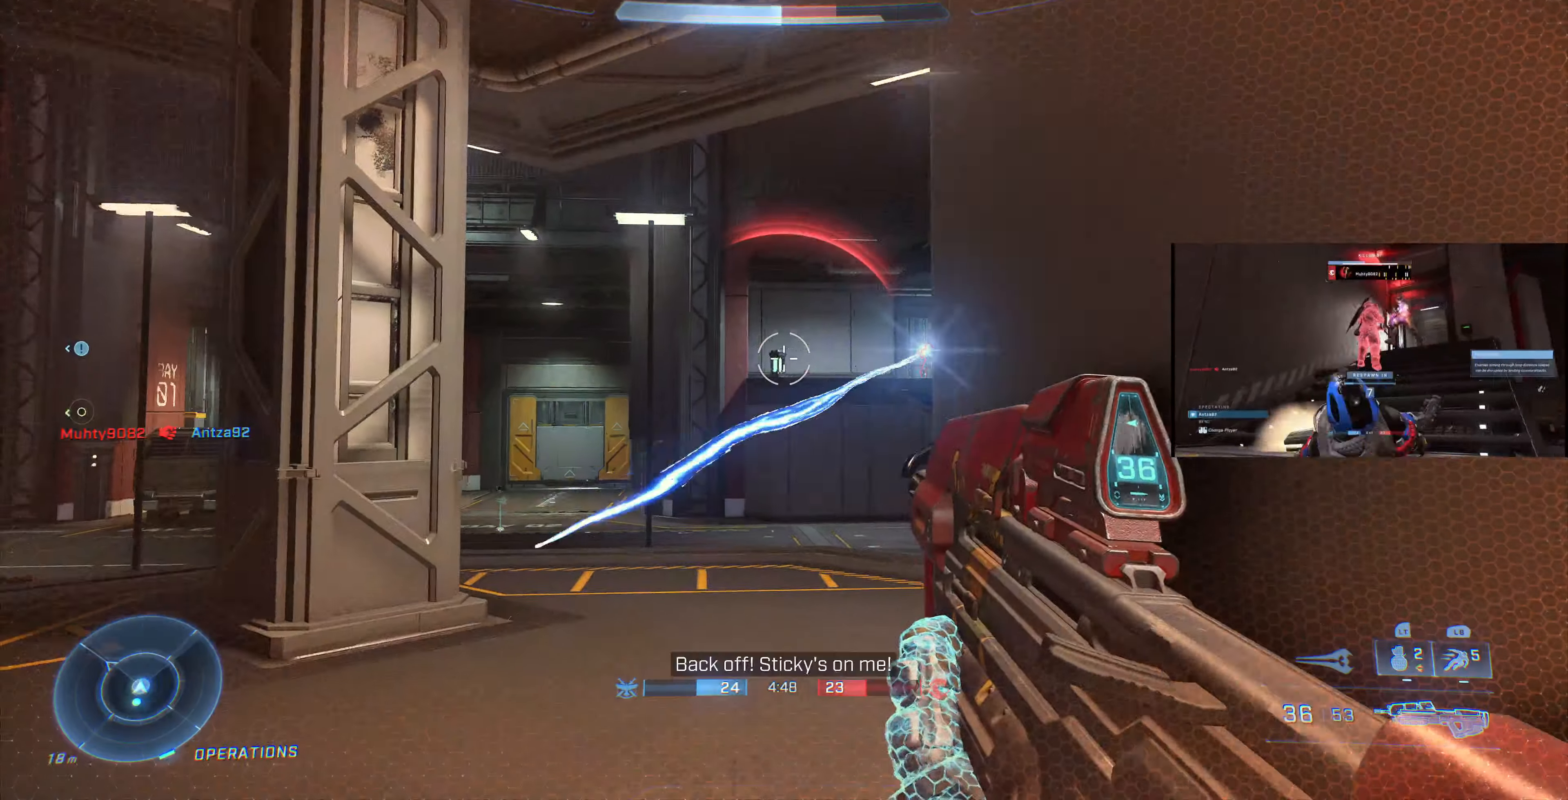
{"buttons": [], "left_stick": "center", "right_stick": "center", "events": [[167, "left_stick", "down"], [400, "left_stick", "center"]]}
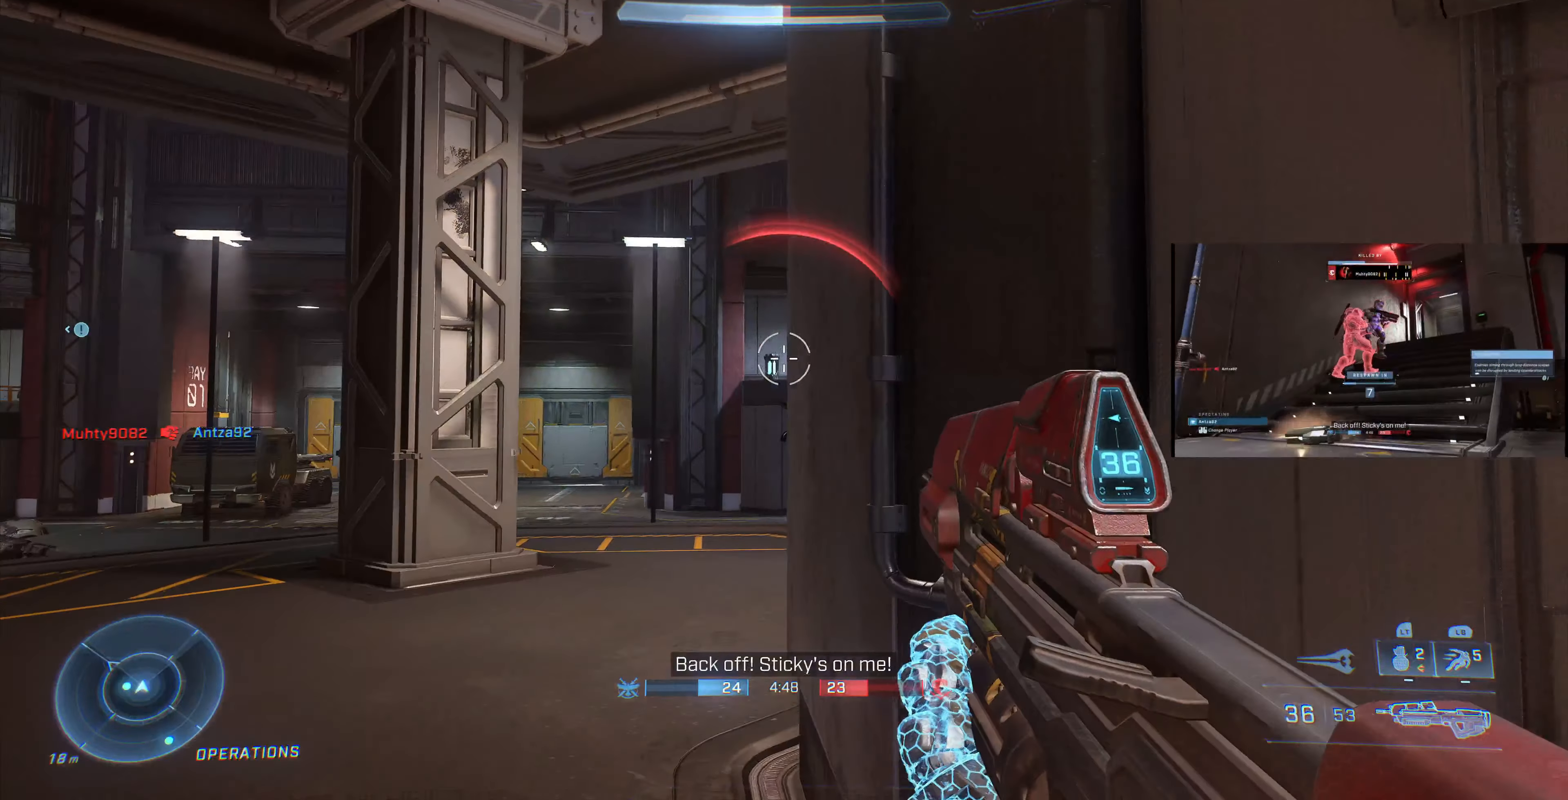
{"buttons": [], "left_stick": "center", "right_stick": "center", "events": [[67, "right_stick", "left"], [133, "right_stick", "center"], [366, "left_stick", "left"], [400, "right_stick", "up"], [466, "left_stick", "center"], [466, "right_stick", "center"]]}
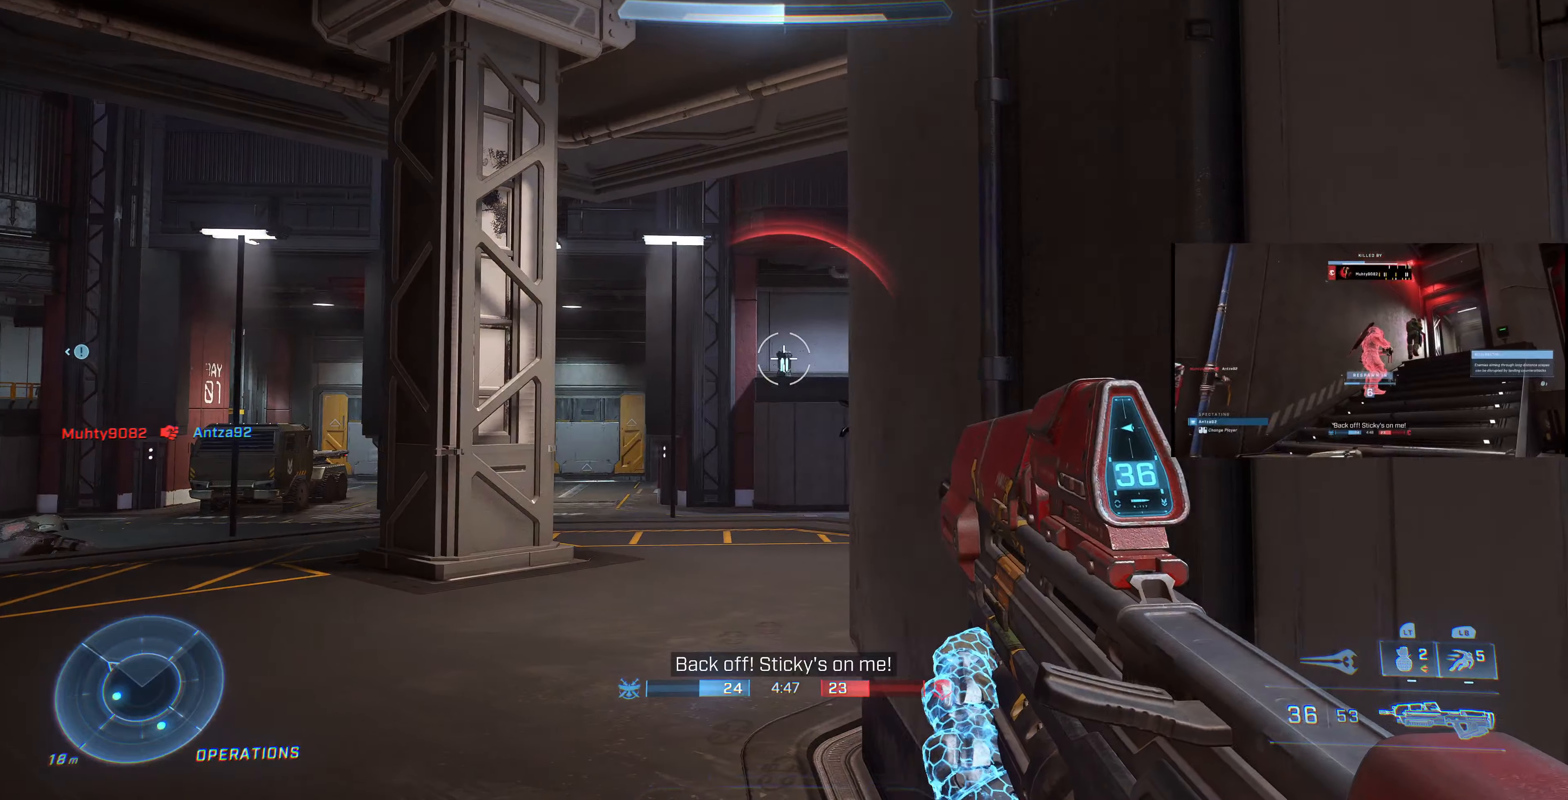
{"buttons": [], "left_stick": "center", "right_stick": "center", "events": [[233, "right_stick", "up"], [266, "left_stick", "right"], [333, "left_stick", "center"], [366, "right_stick", "center"]]}
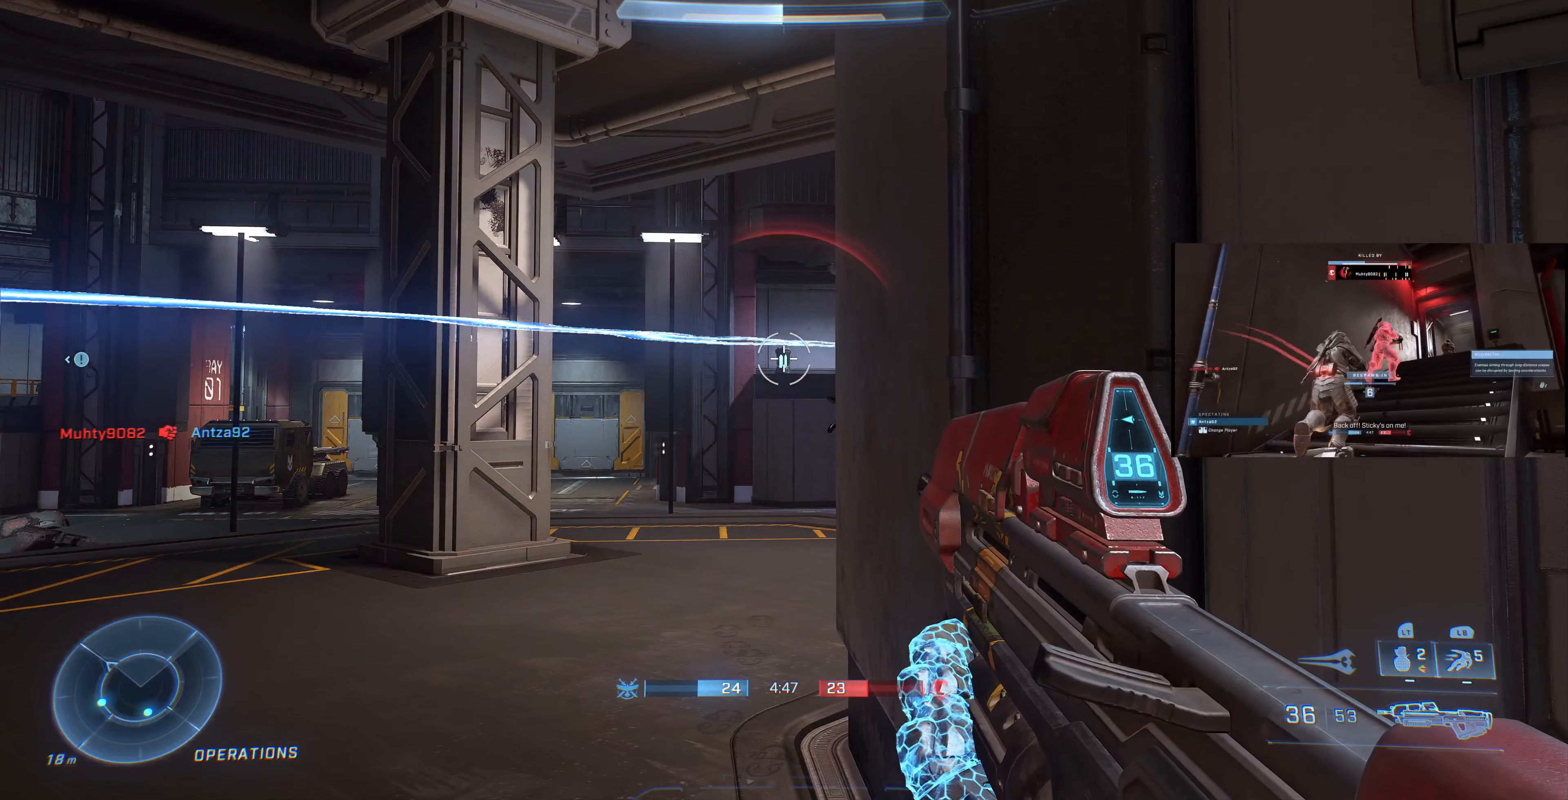
{"buttons": [], "left_stick": "center", "right_stick": "center", "events": [[266, "left_stick", "down"], [400, "left_stick", "center"]]}
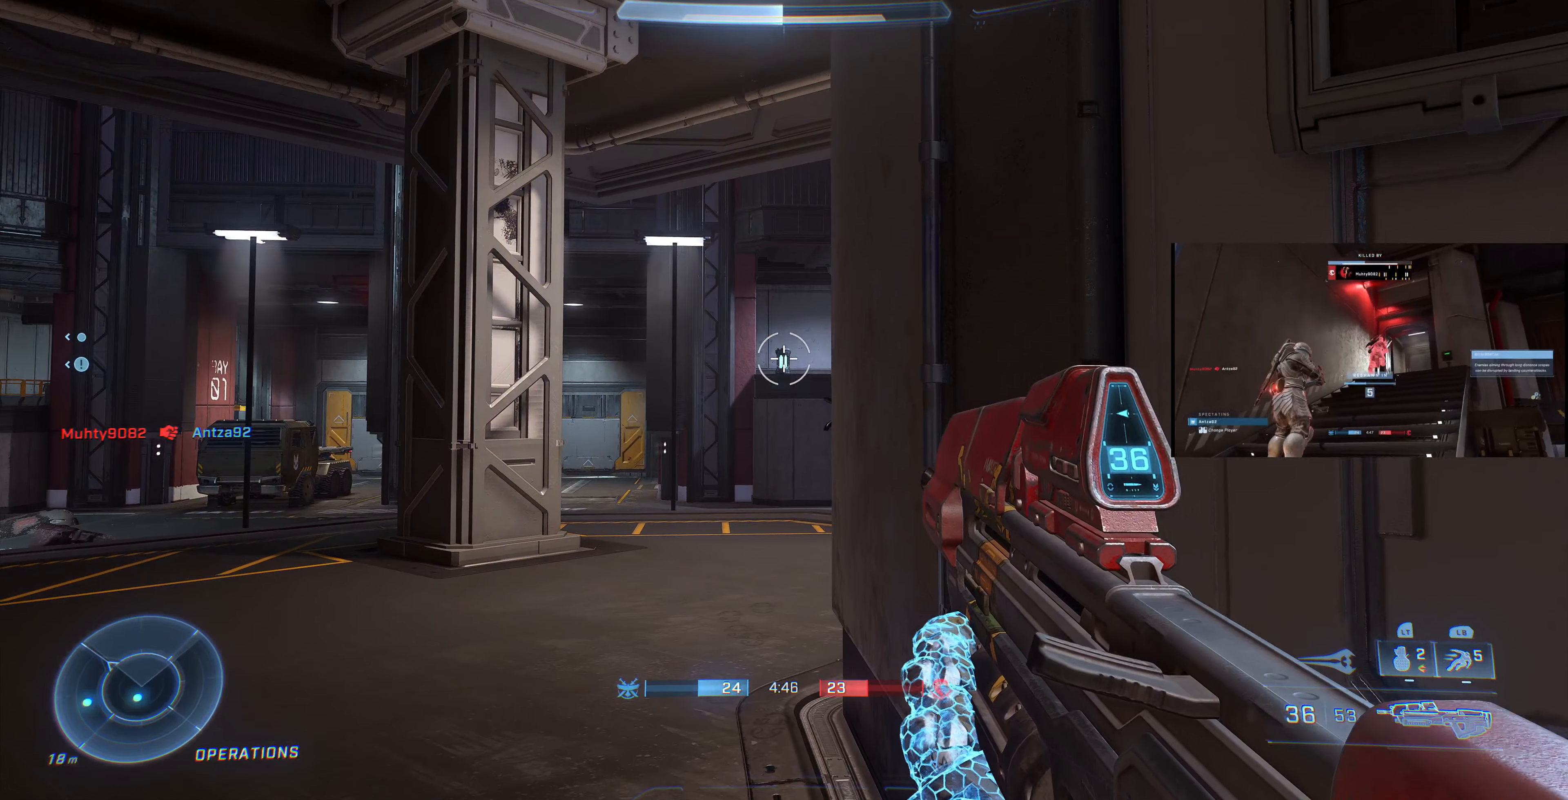
{"buttons": [], "left_stick": "down-left", "right_stick": "center", "events": [[433, "left_stick", "down-left"]]}
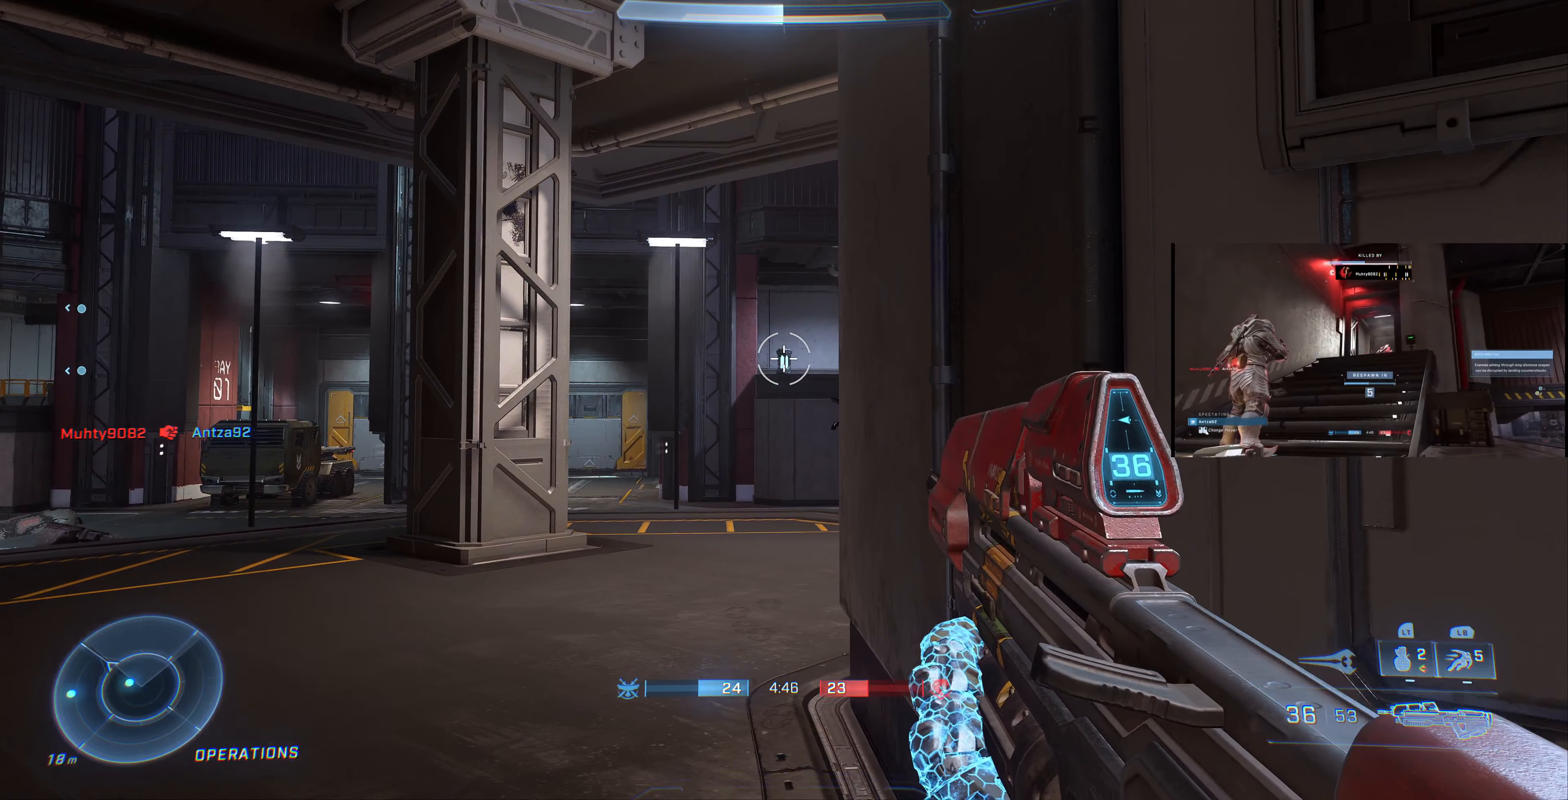
{"buttons": [], "left_stick": "center", "right_stick": "center", "events": [[66, "left_stick", "center"], [333, "left_stick", "down-right"], [400, "left_stick", "center"]]}
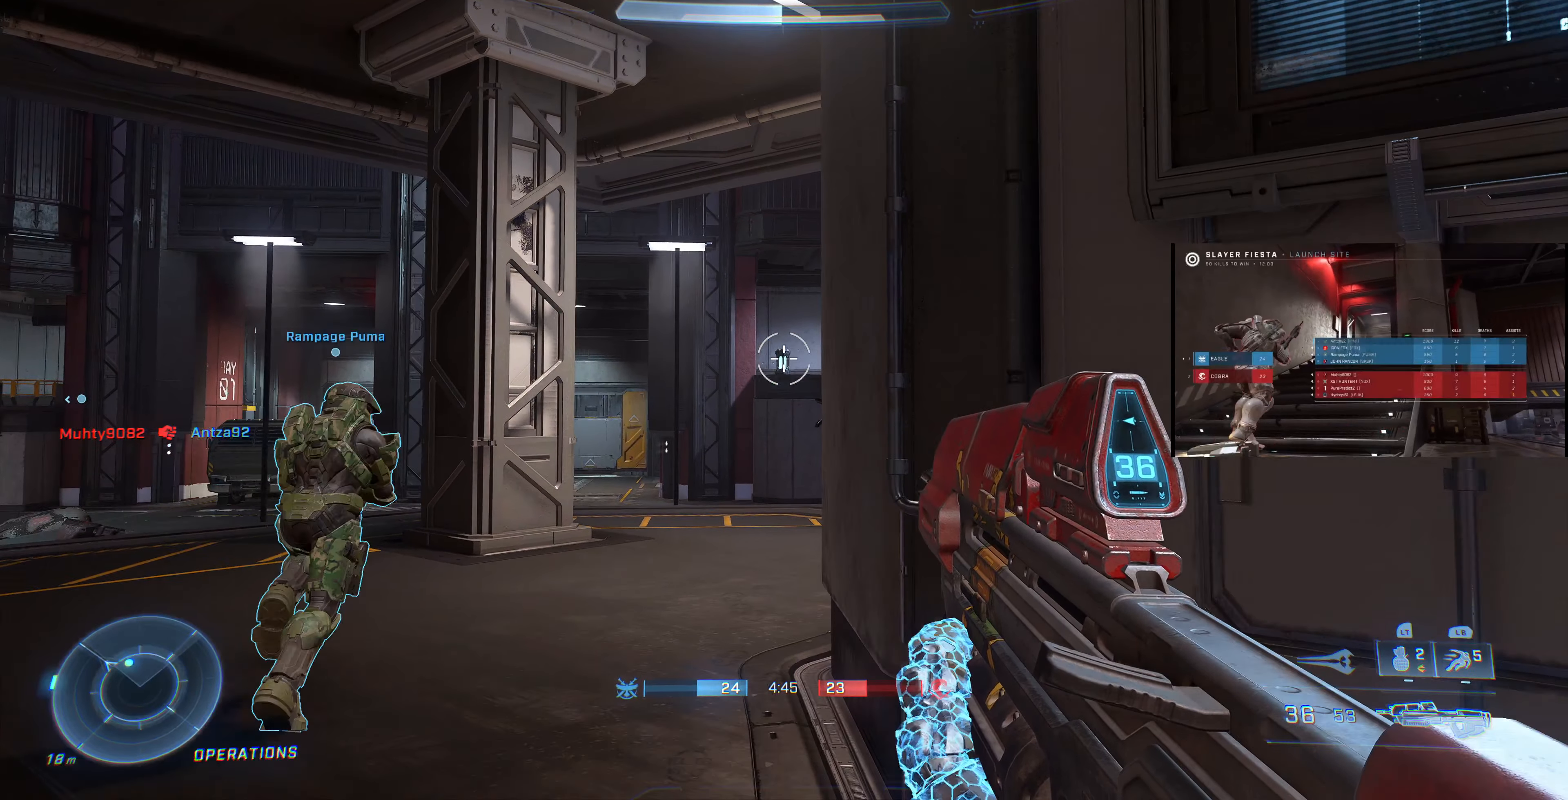
{"buttons": [], "left_stick": "center", "right_stick": "center", "events": [[366, "left_stick", "right"], [433, "left_stick", "center"]]}
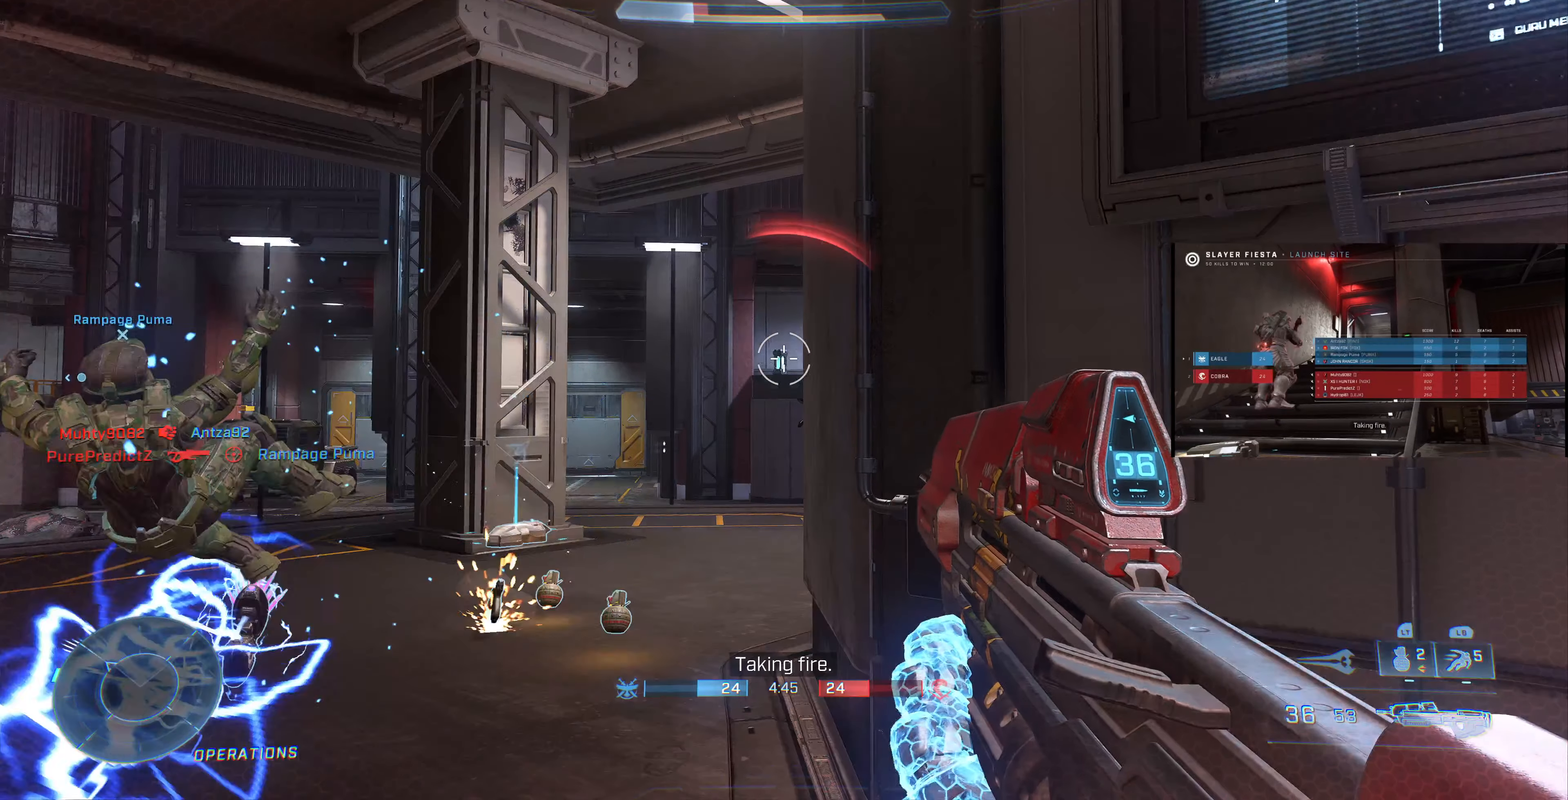
{"buttons": [], "left_stick": "center", "right_stick": "up-left", "events": [[500, "right_stick", "up-left"]]}
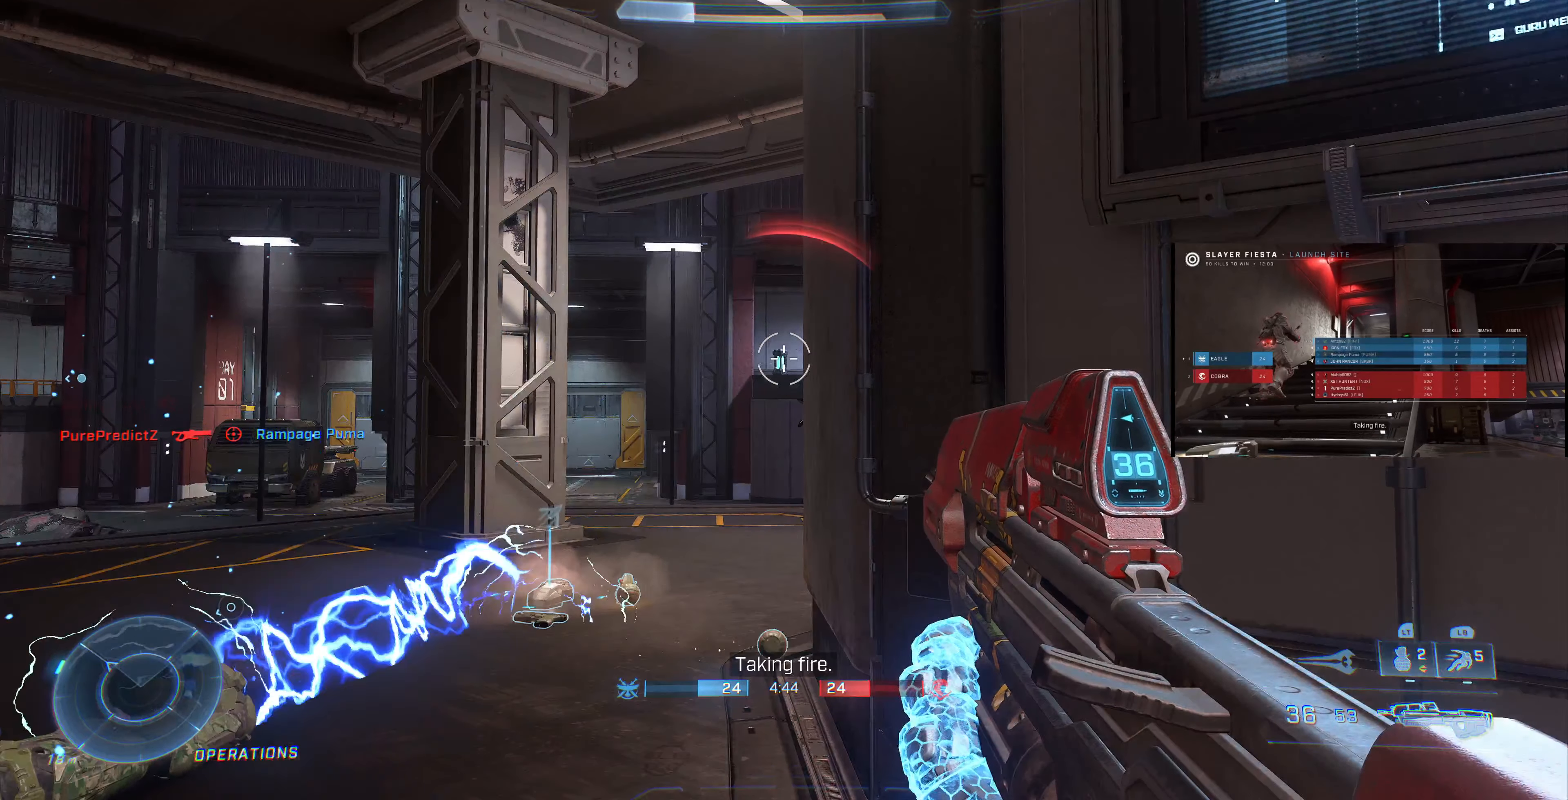
{"buttons": [], "left_stick": "center", "right_stick": "center", "events": [[33, "right_stick", "center"], [300, "right_stick", "up-left"], [366, "right_stick", "center"]]}
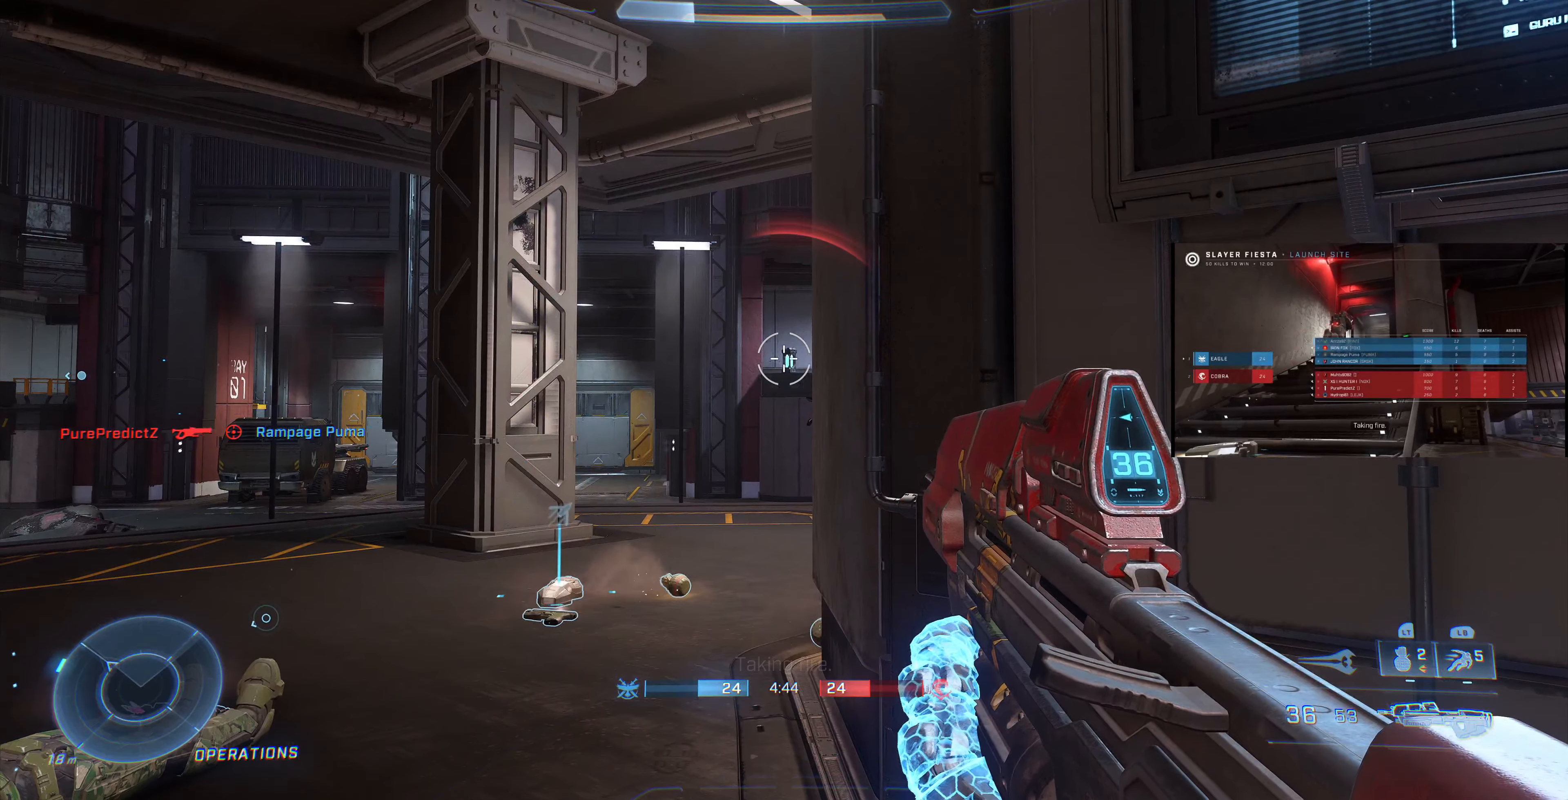
{"buttons": [], "left_stick": "center", "right_stick": "center", "events": []}
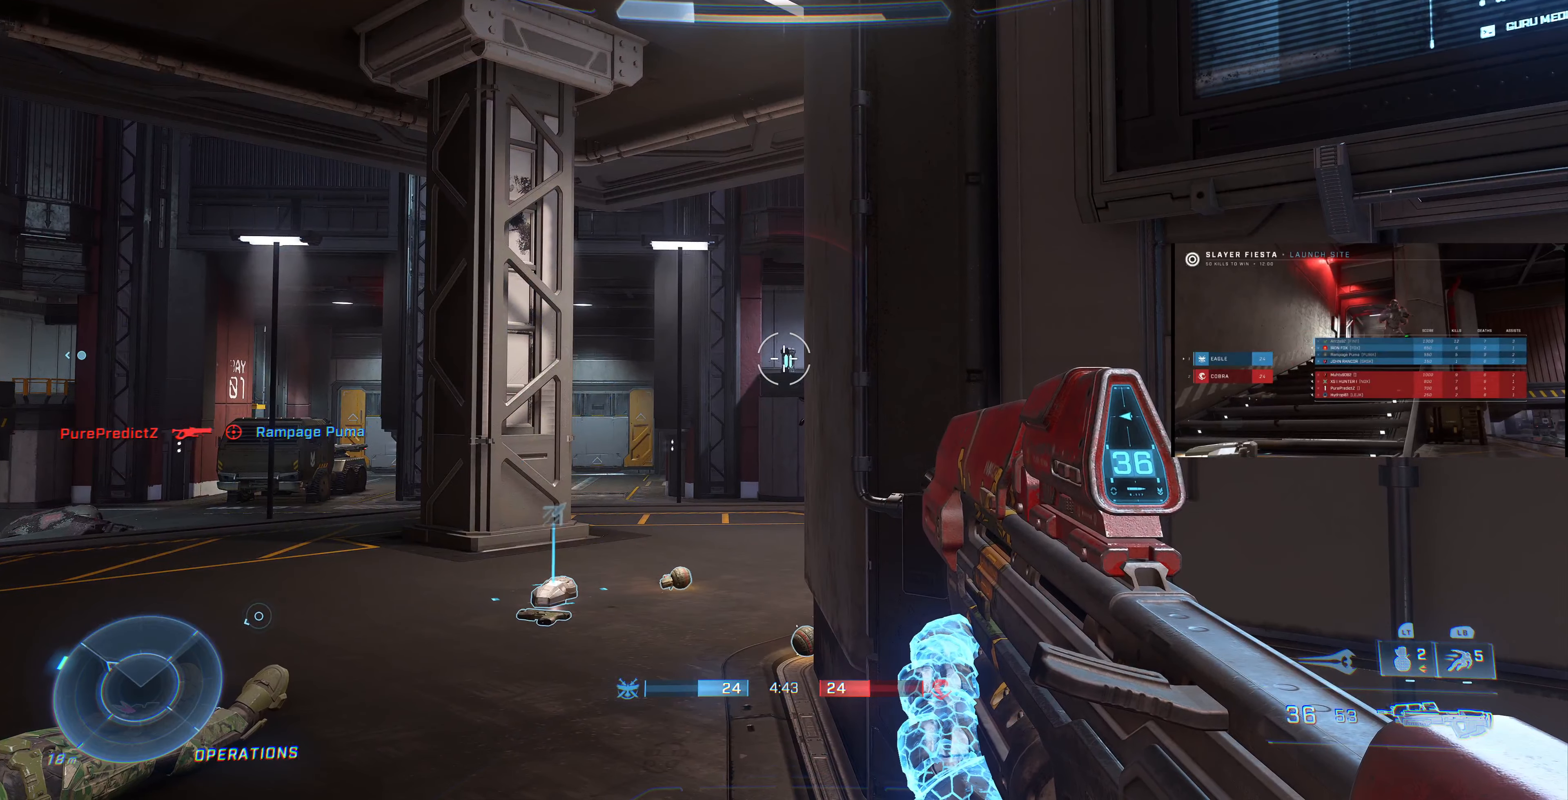
{"buttons": [], "left_stick": "center", "right_stick": "center", "events": []}
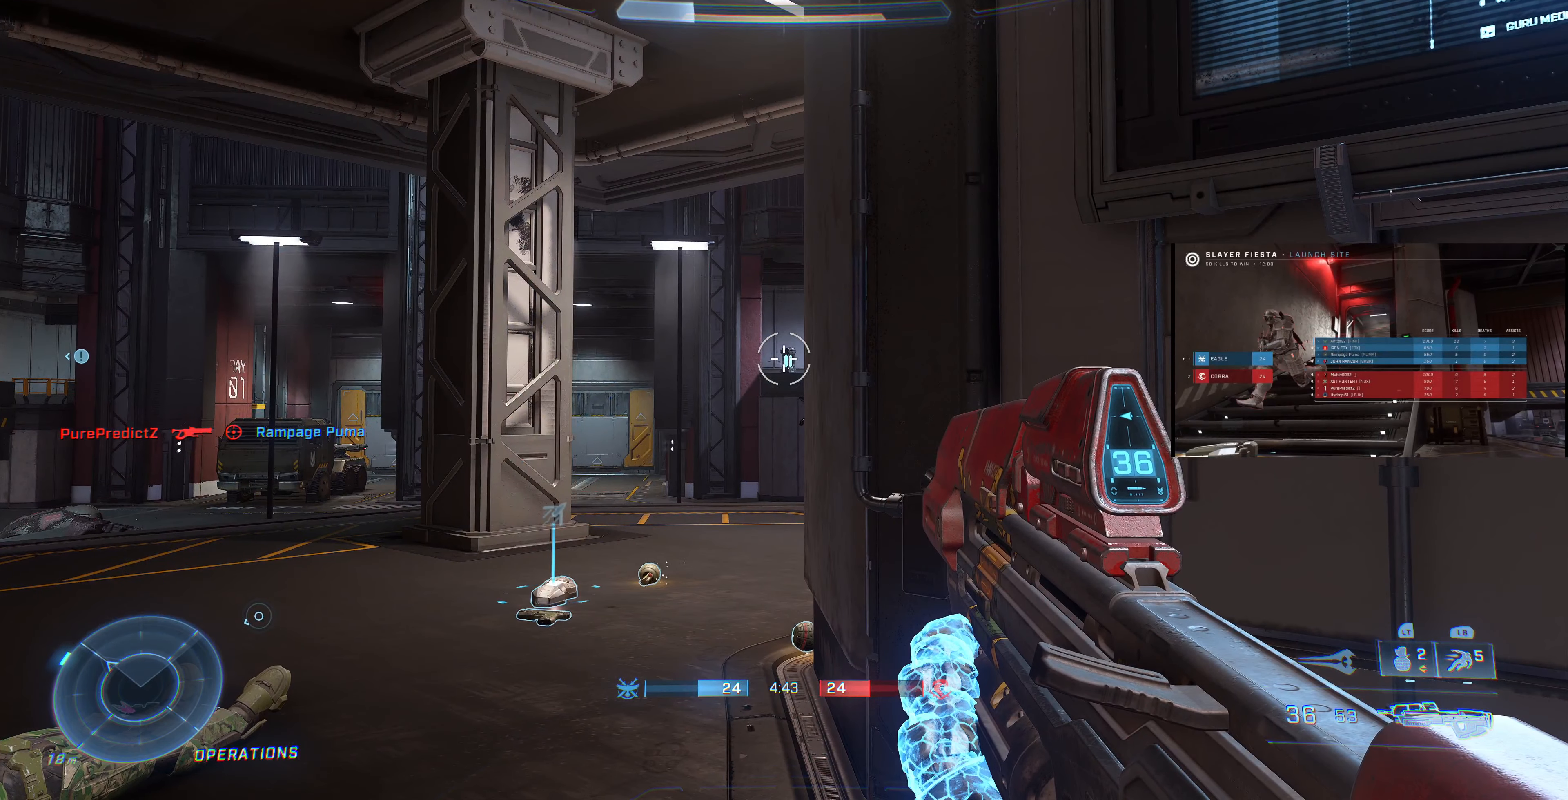
{"buttons": [], "left_stick": "center", "right_stick": "right", "events": [[500, "right_stick", "right"]]}
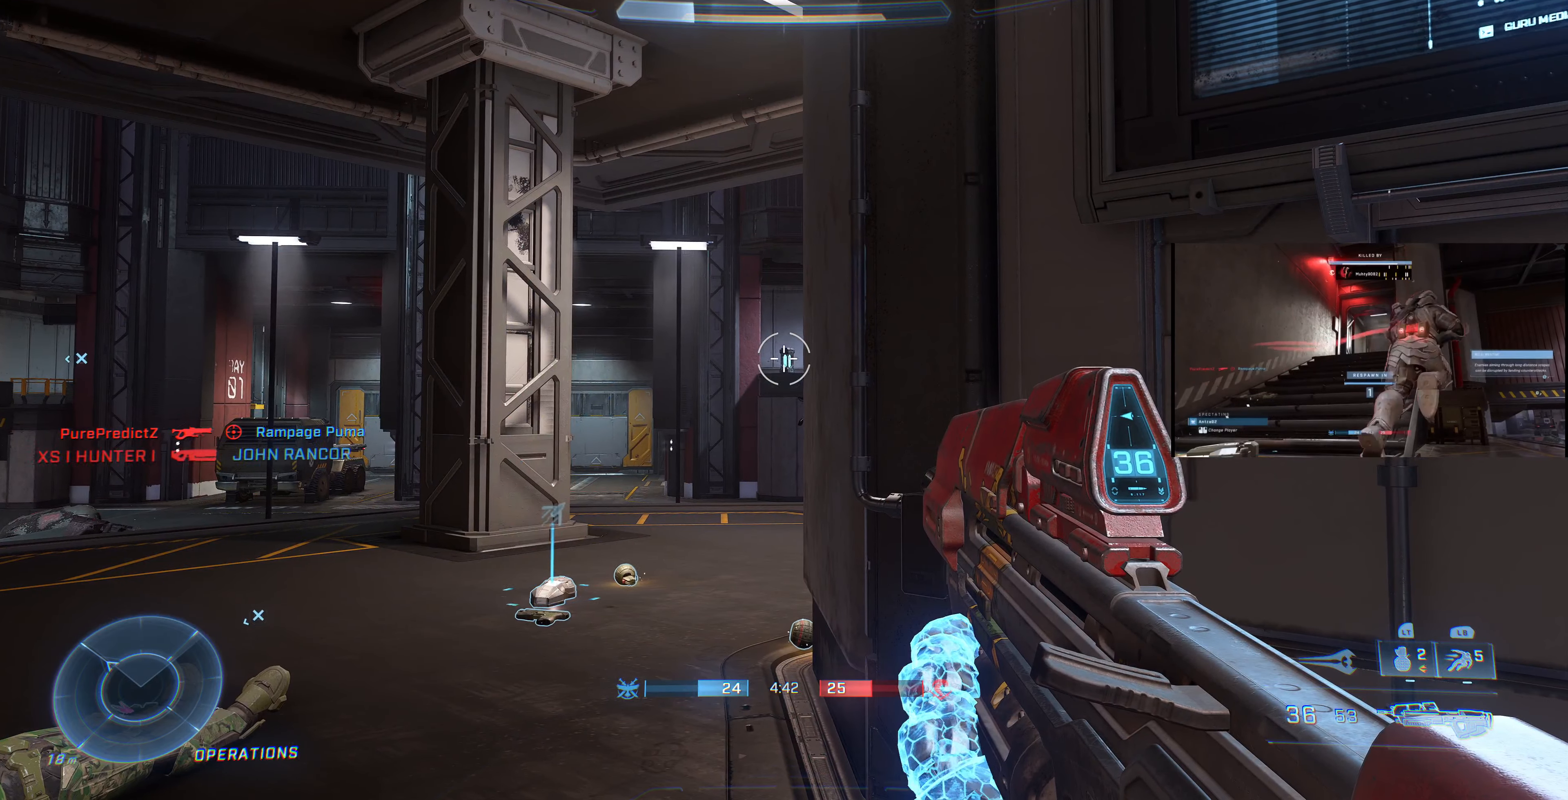
{"buttons": [], "left_stick": "center", "right_stick": "center", "events": [[100, "left_stick", "left"], [167, "right_stick", "center"], [267, "right_stick", "right"], [400, "left_stick", "center"], [500, "right_stick", "center"]]}
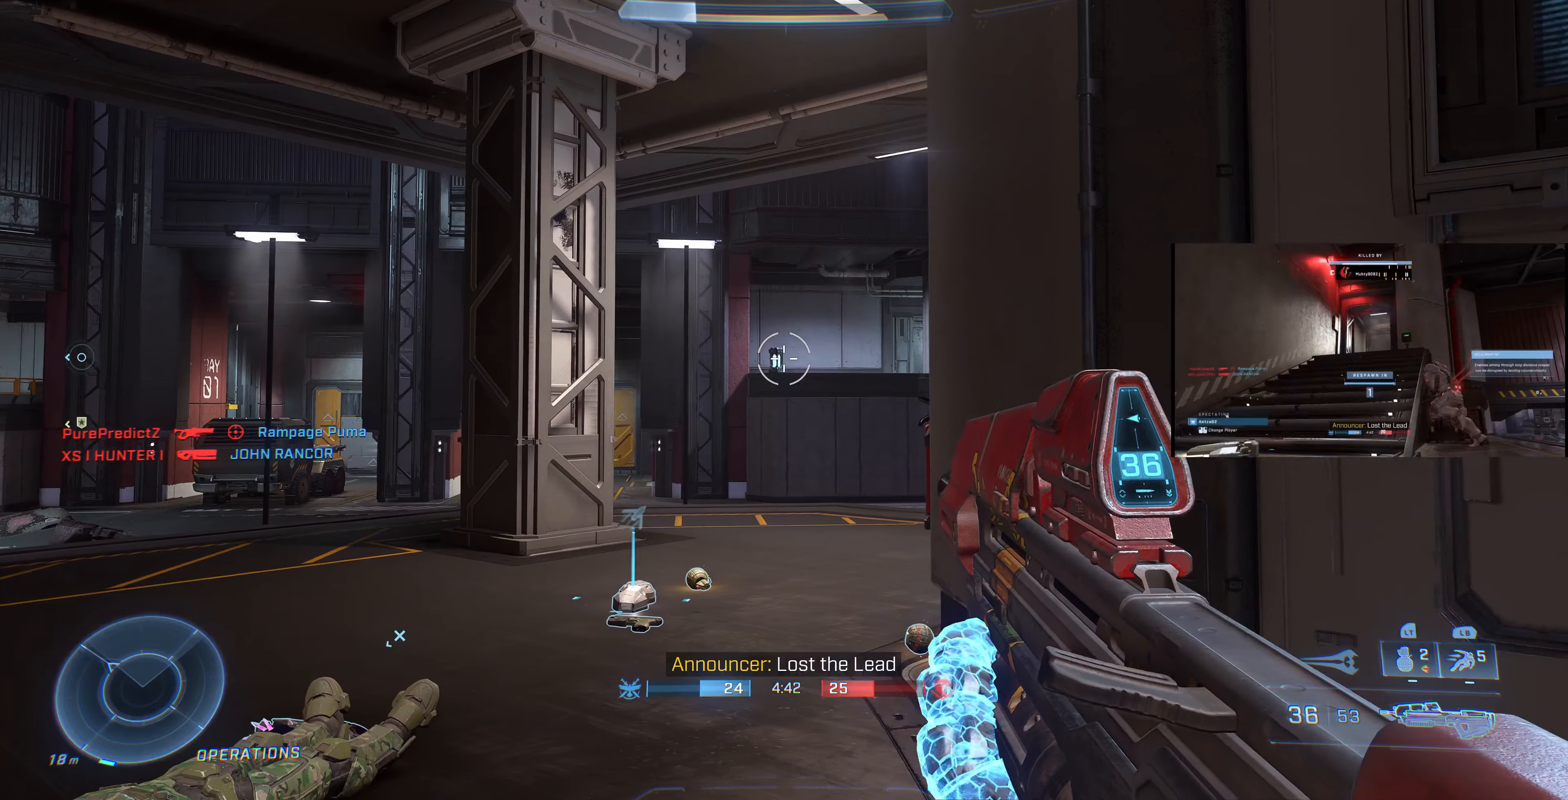
{"buttons": [], "left_stick": "down-right", "right_stick": "left", "events": [[300, "left_stick", "right"], [434, "left_stick", "down-right"], [434, "right_stick", "left"]]}
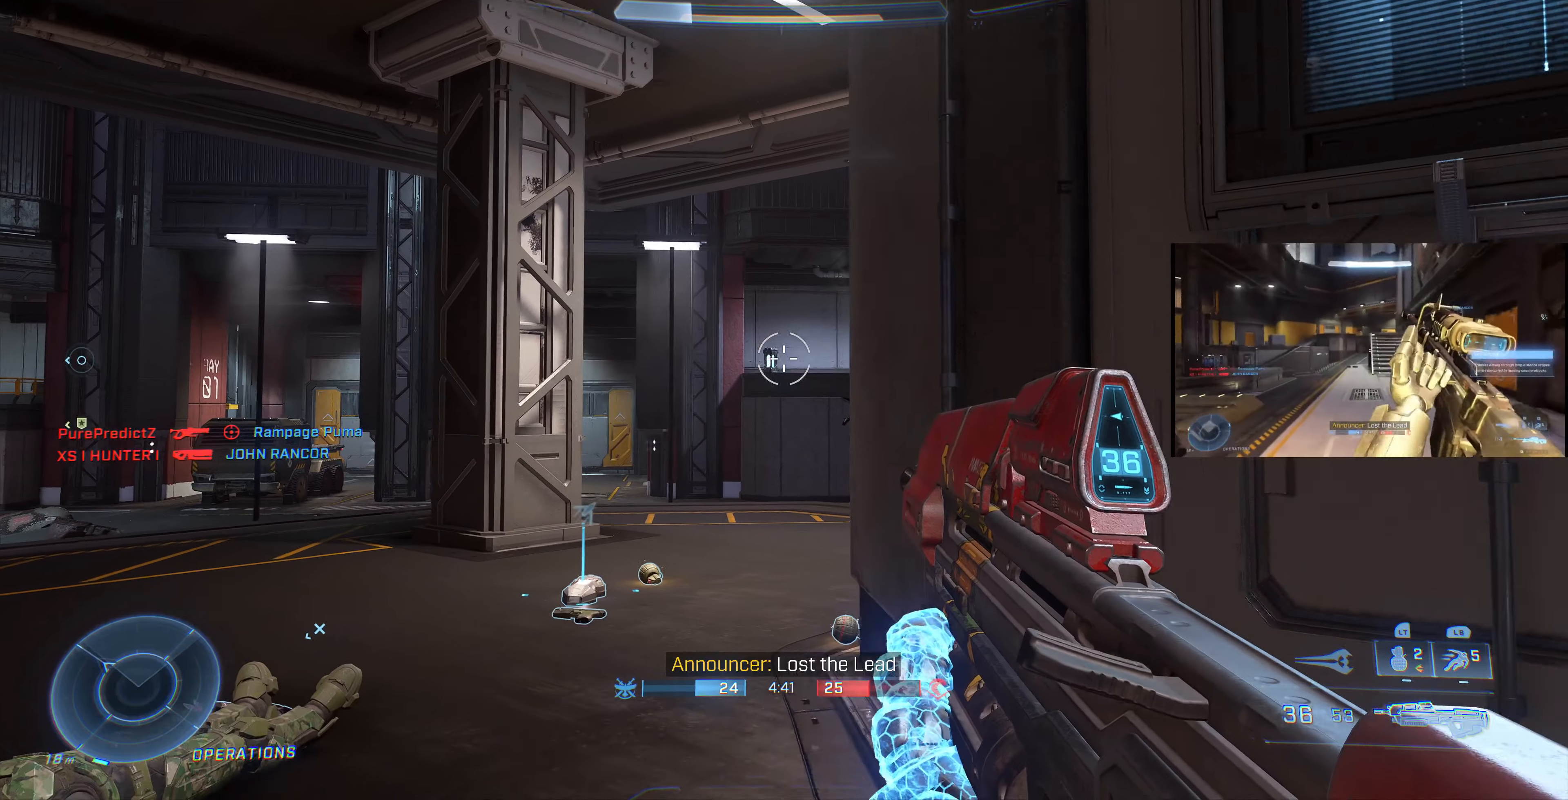
{"buttons": [], "left_stick": "center", "right_stick": "center", "events": [[400, "left_stick", "center"], [400, "right_stick", "center"]]}
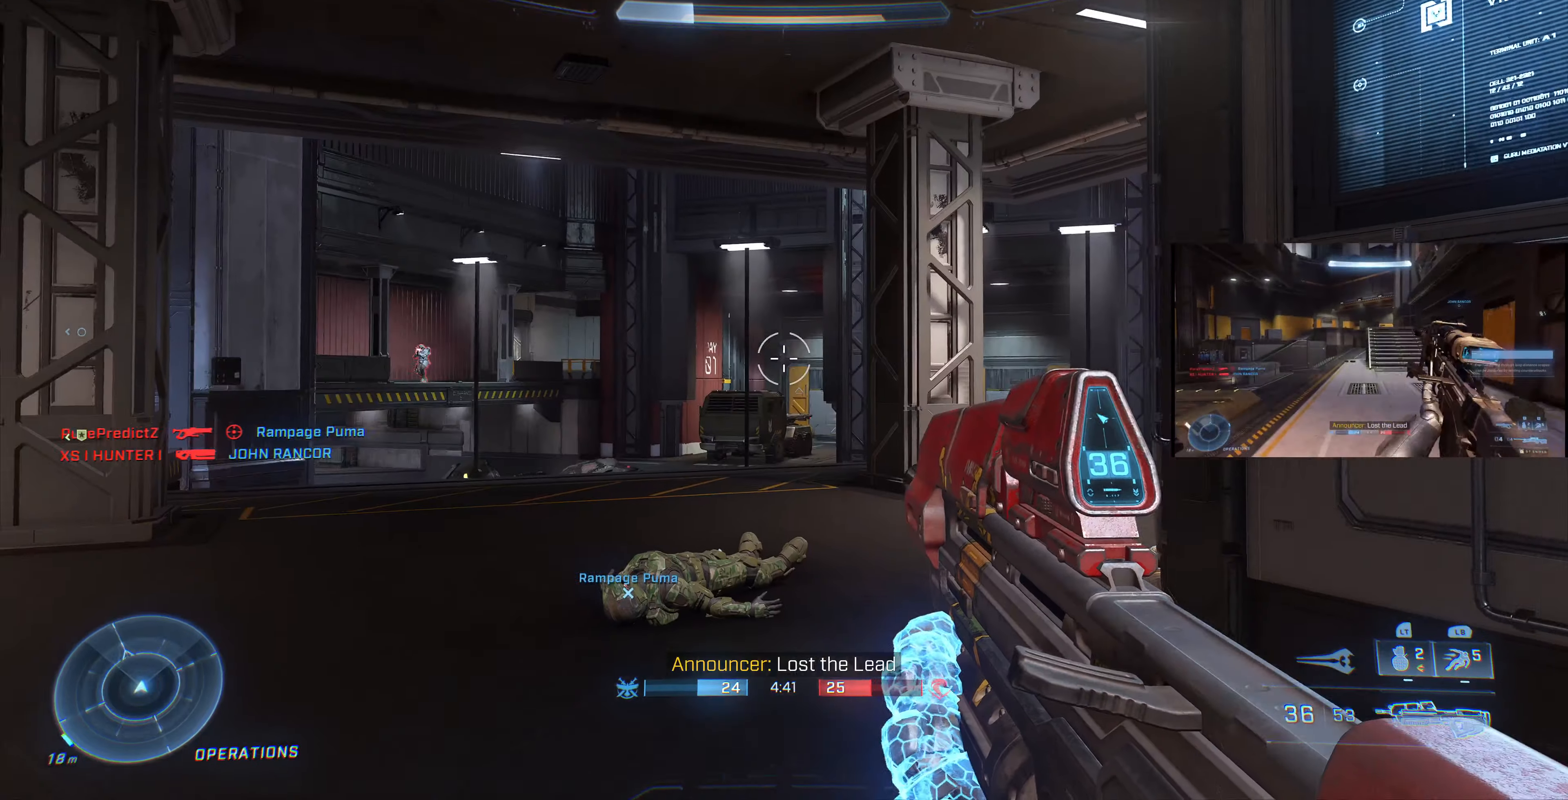
{"buttons": [], "left_stick": "left", "right_stick": "left", "events": [[134, "right_stick", "right"], [334, "left_stick", "down-left"], [334, "right_stick", "left"], [434, "left_stick", "left"]]}
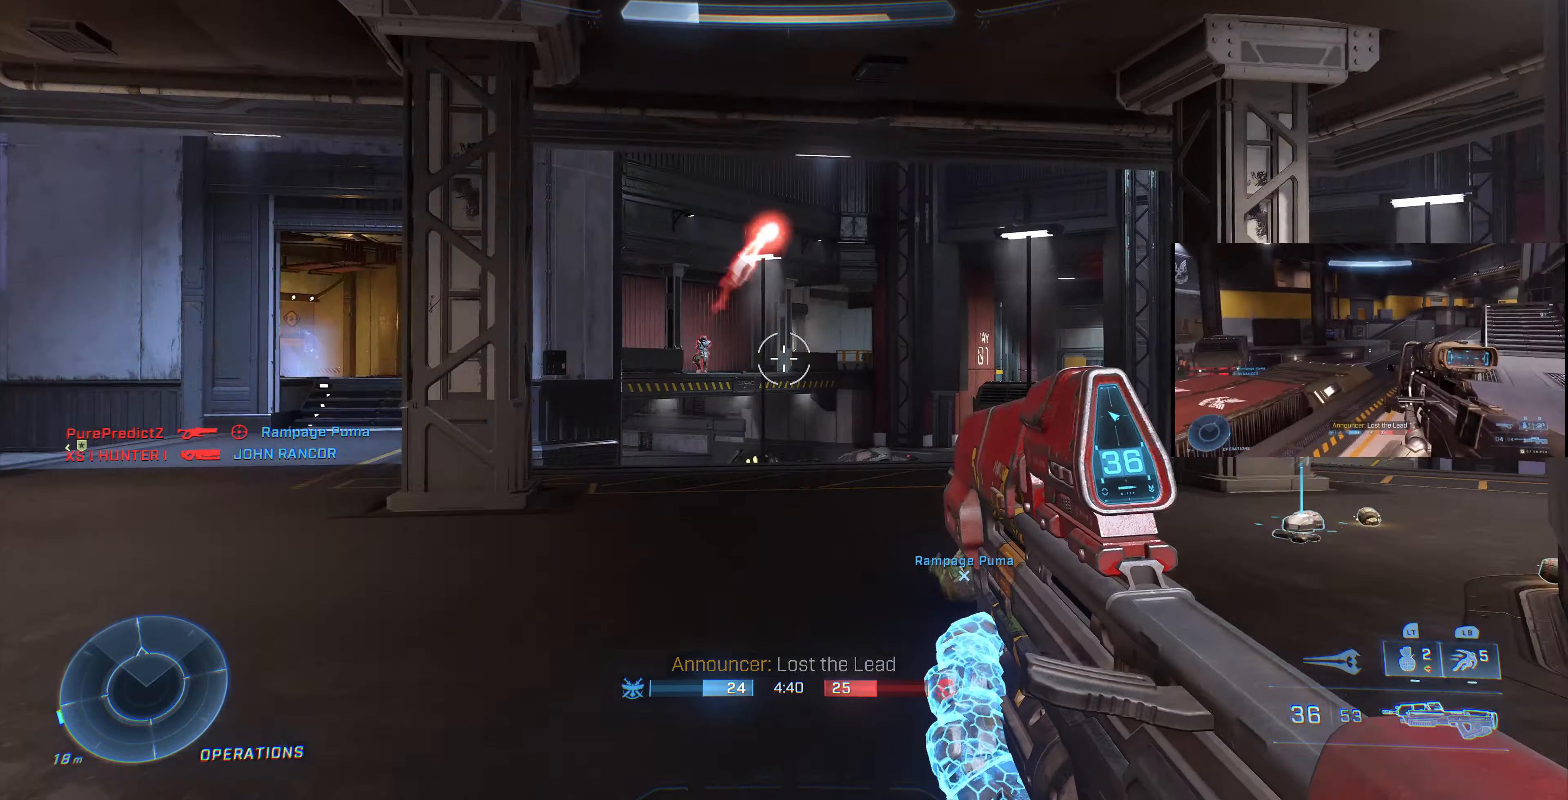
{"buttons": [], "left_stick": "left", "right_stick": "right", "events": [[34, "right_stick", "center"], [434, "right_stick", "right"]]}
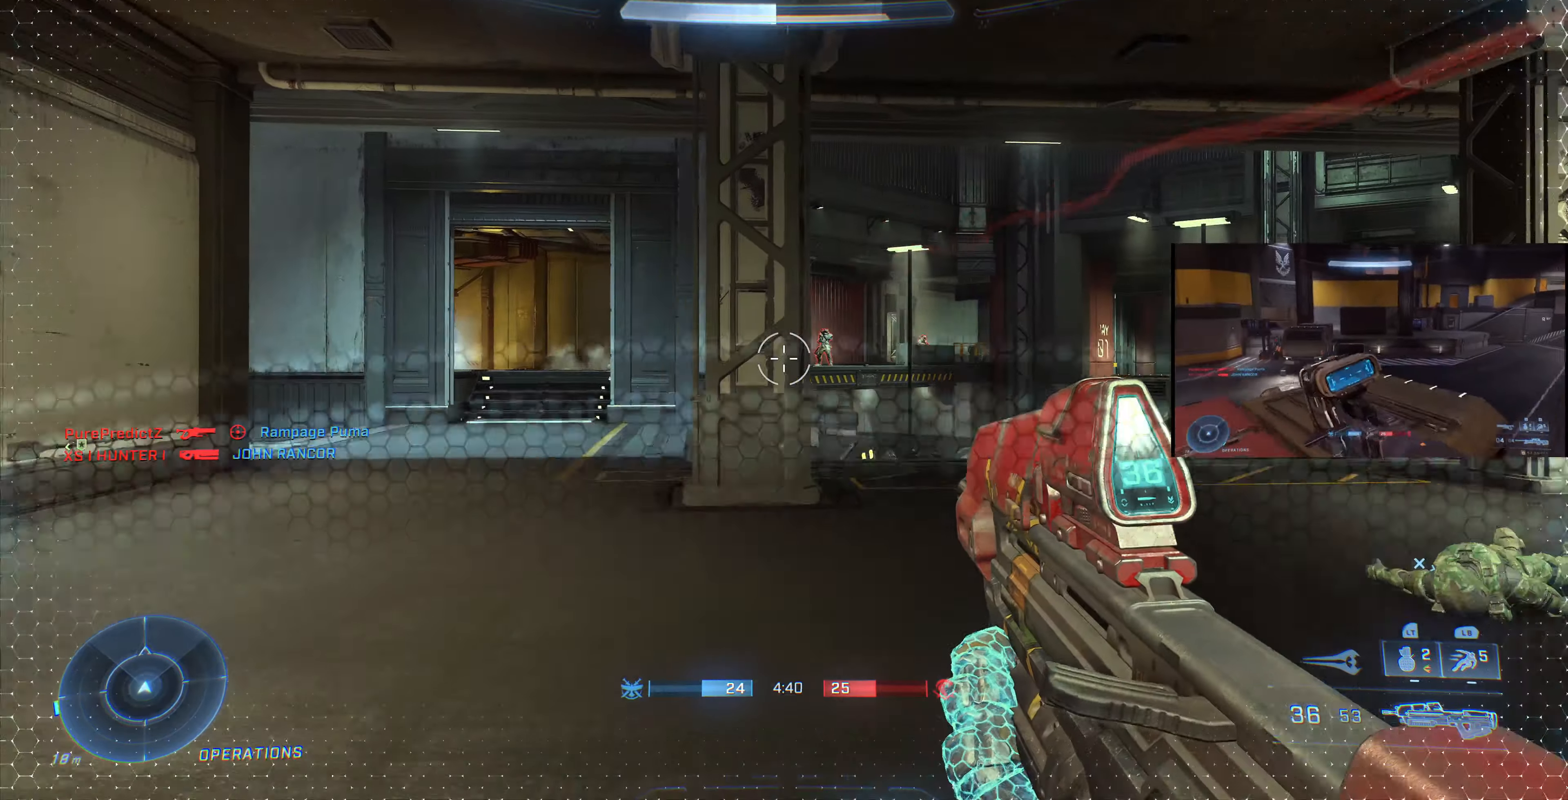
{"buttons": [], "left_stick": "right", "right_stick": "down", "events": [[100, "right_stick", "center"], [267, "left_stick", "right"], [467, "right_stick", "down"]]}
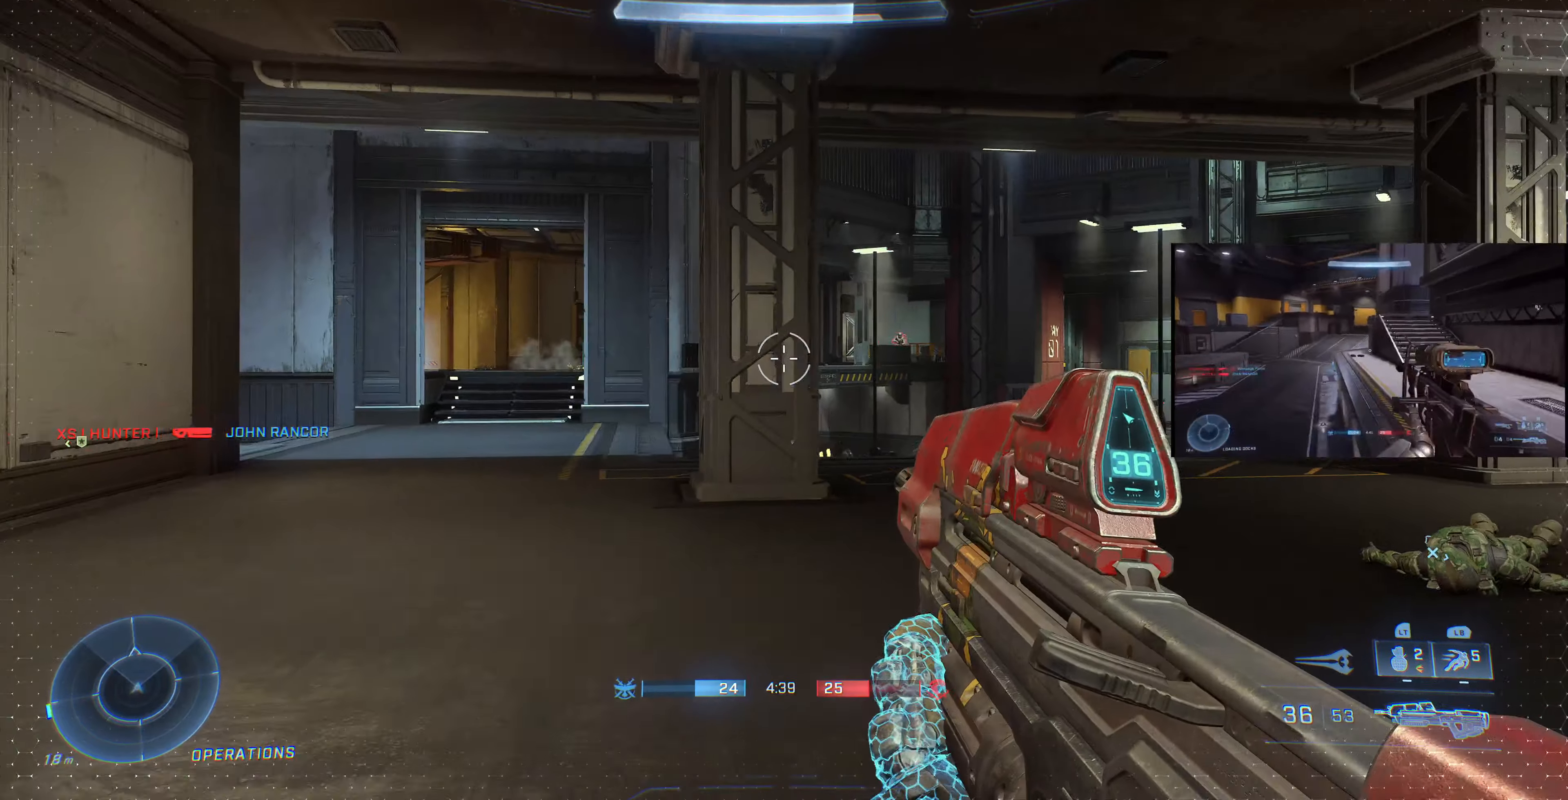
{"buttons": [], "left_stick": "down", "right_stick": "center", "events": [[67, "left_stick", "down-right"], [67, "right_stick", "center"], [234, "left_stick", "down"], [267, "right_stick", "down-left"], [434, "right_stick", "center"]]}
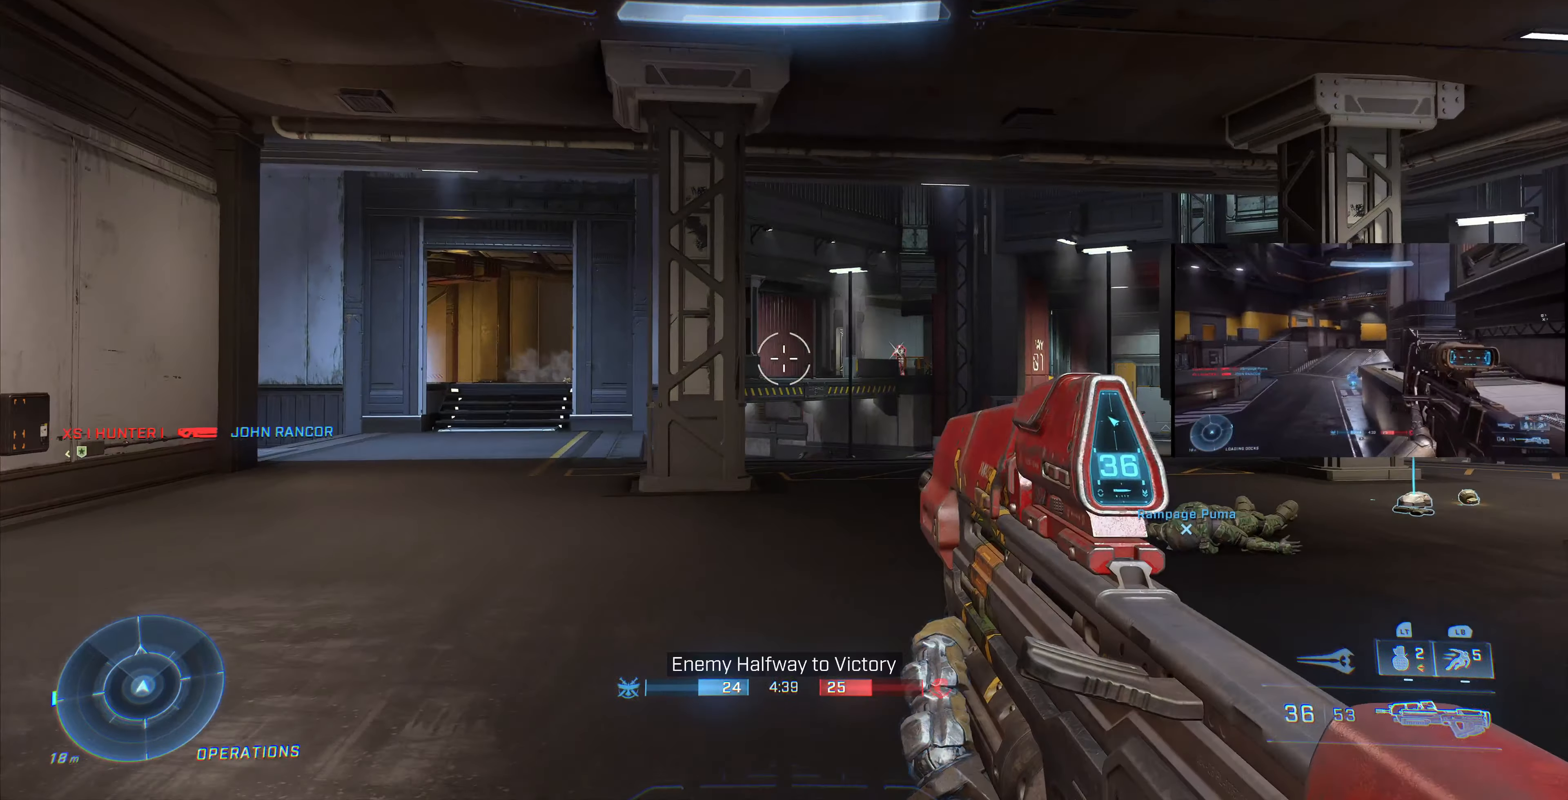
{"buttons": [], "left_stick": "down-right", "right_stick": "right", "events": [[100, "right_stick", "right"], [334, "left_stick", "down-right"]]}
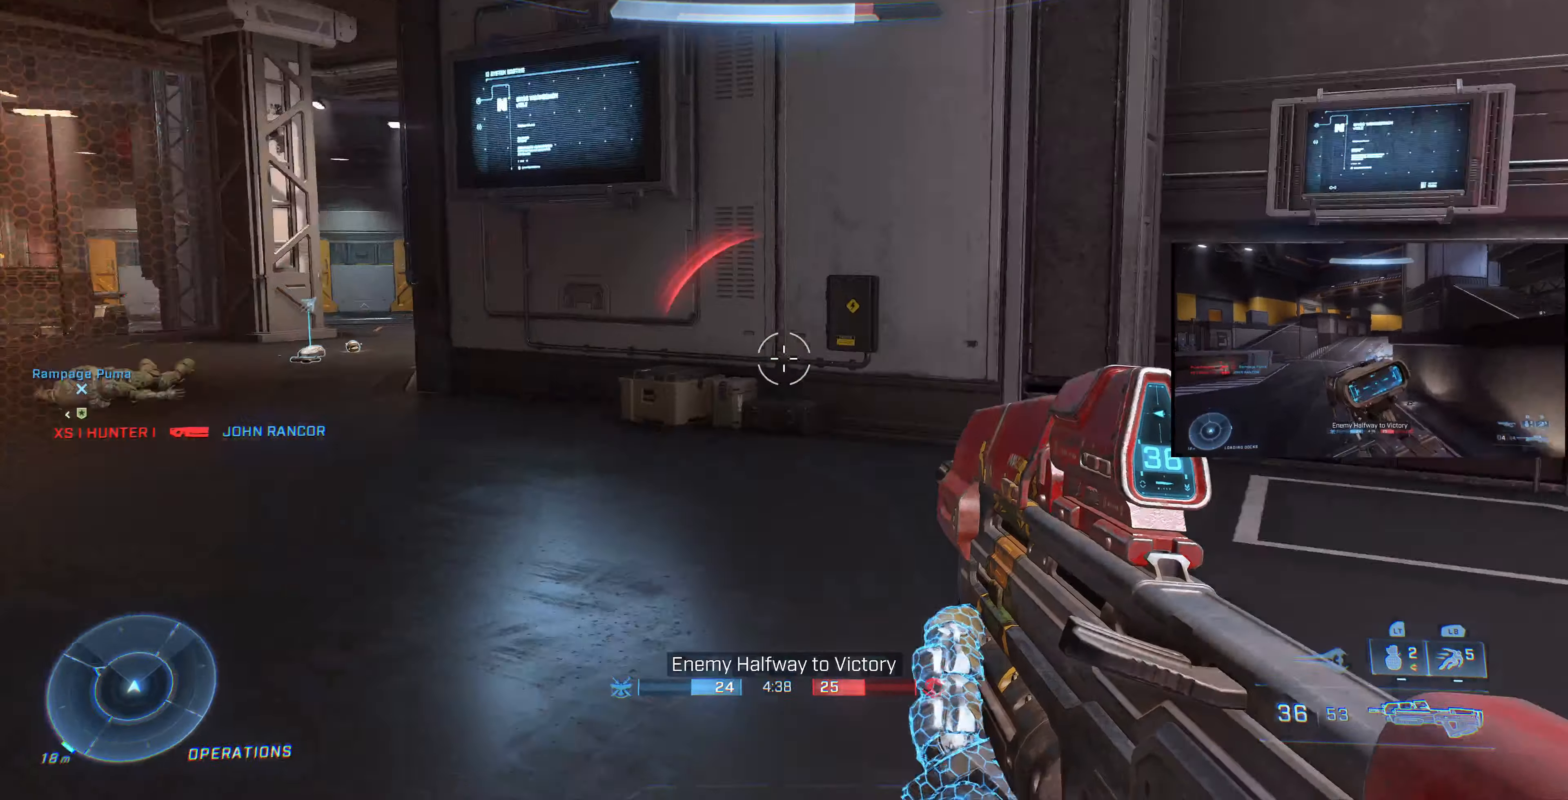
{"buttons": [], "left_stick": "up", "right_stick": "center", "events": [[67, "left_stick", "up-right"], [234, "SQUARE", "down"], [300, "SQUARE", "up"], [334, "right_stick", "center"], [367, "left_stick", "up"]]}
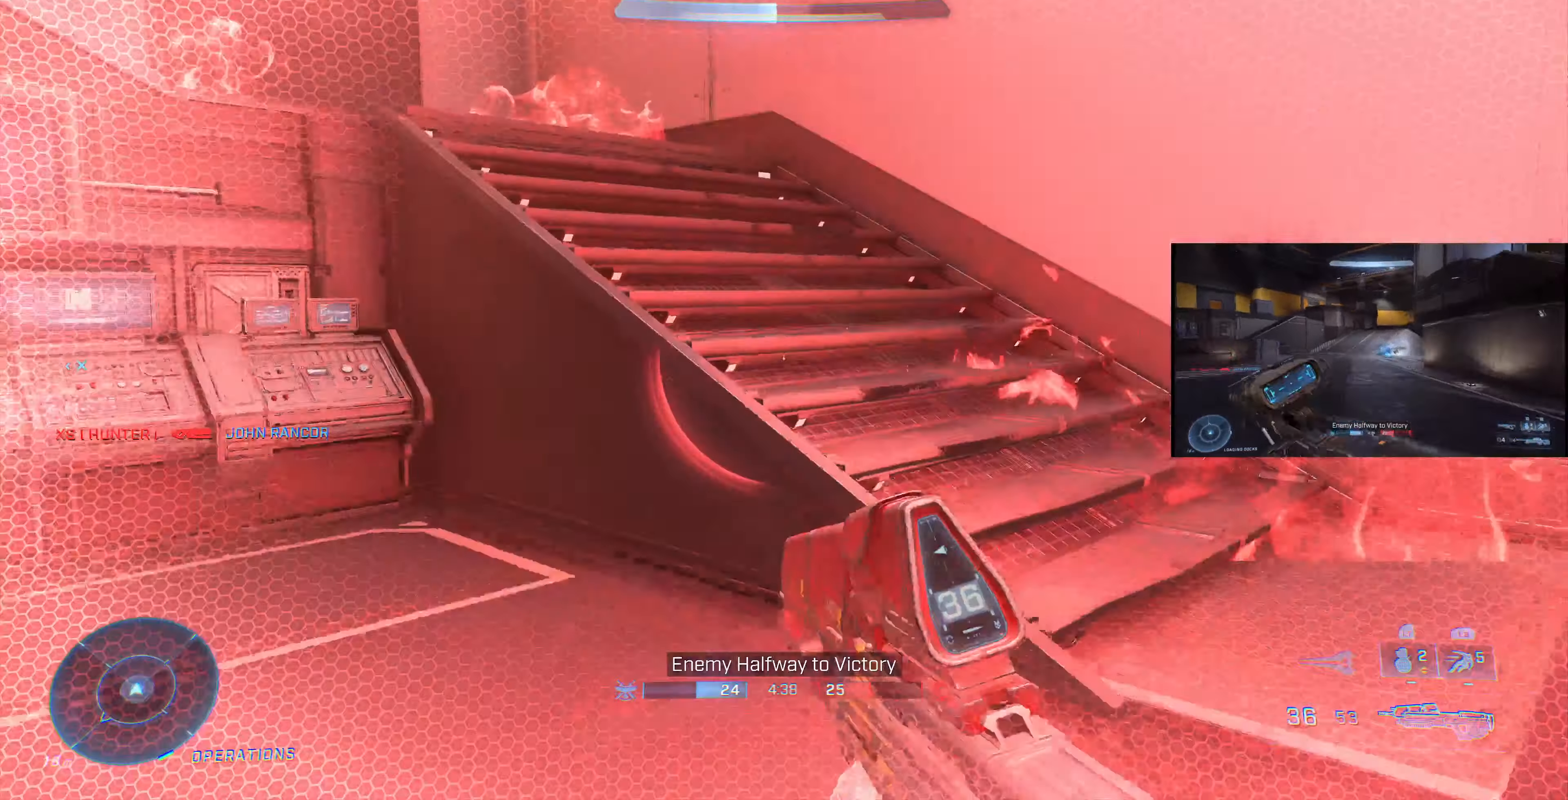
{"buttons": [], "left_stick": "up", "right_stick": "left", "events": [[234, "CROSS", "down"], [334, "CROSS", "up"], [367, "right_stick", "left"]]}
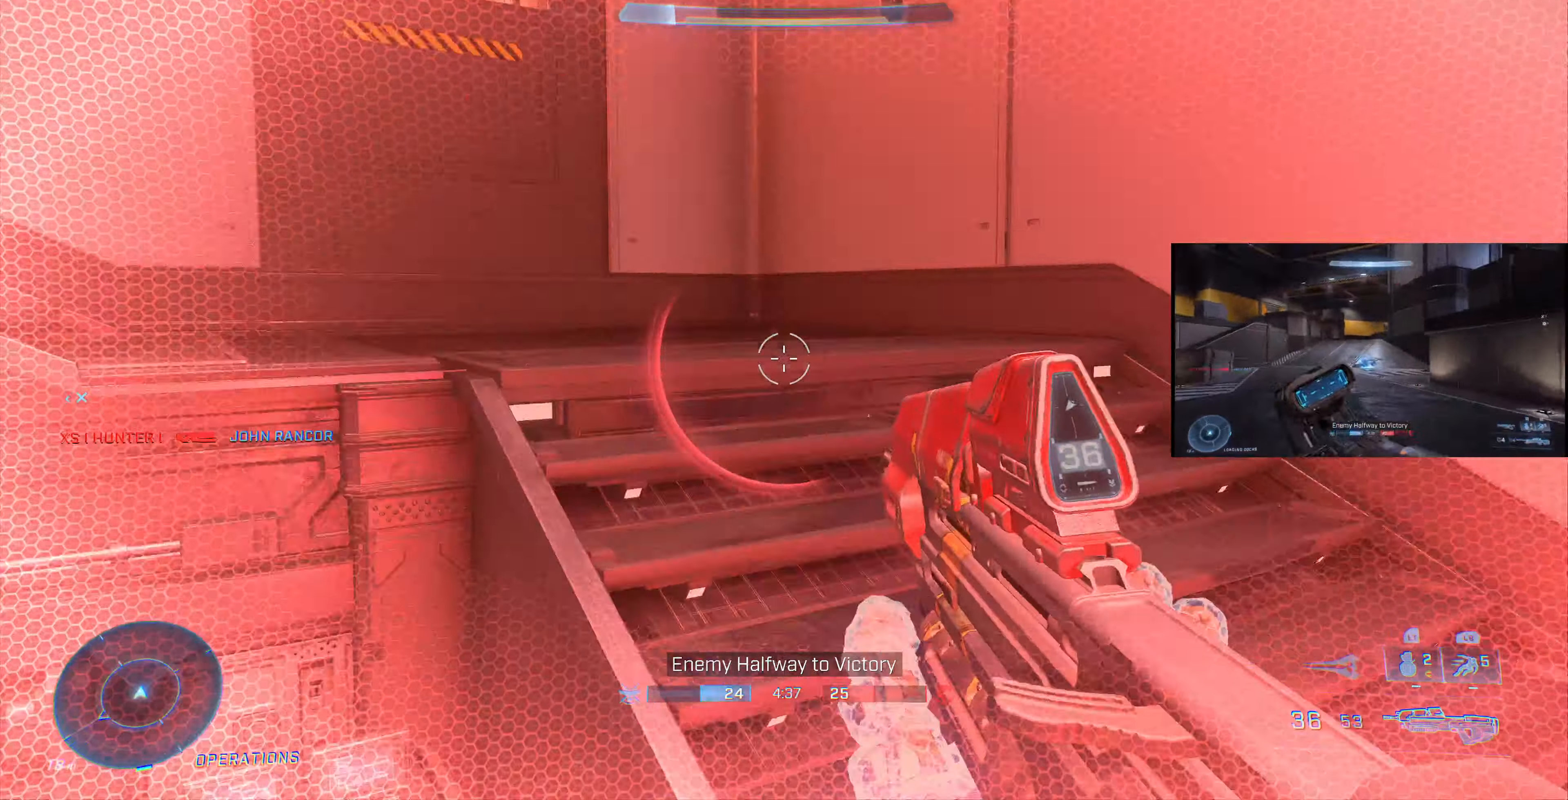
{"buttons": [], "left_stick": "up", "right_stick": "left", "events": []}